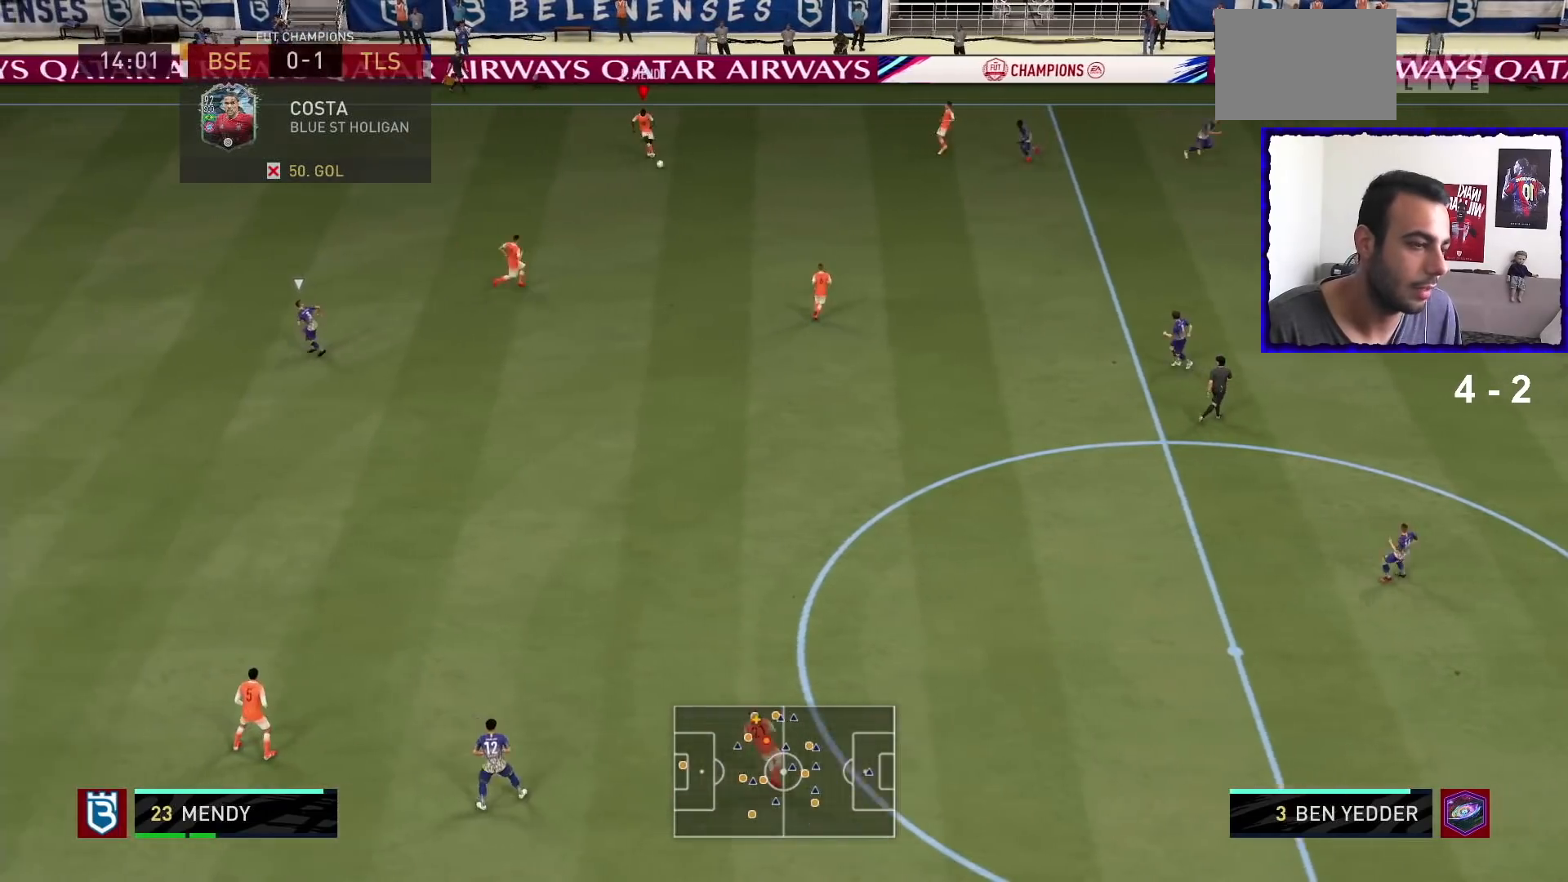
Gameplay with a controller (PlayStation layout); each line is a JSON object with the inputs held at the frame after it. "events" lists button and stick changes between this image and that frame as [ms after this image, input, new state], when the widget could be followed in between. Not read: L3 R3.
{"buttons": ["R1"], "left_stick": "center", "right_stick": "center", "events": [[67, "CIRCLE", "down"], [67, "left_stick", "center"], [100, "R1", "down"], [200, "CIRCLE", "up"]]}
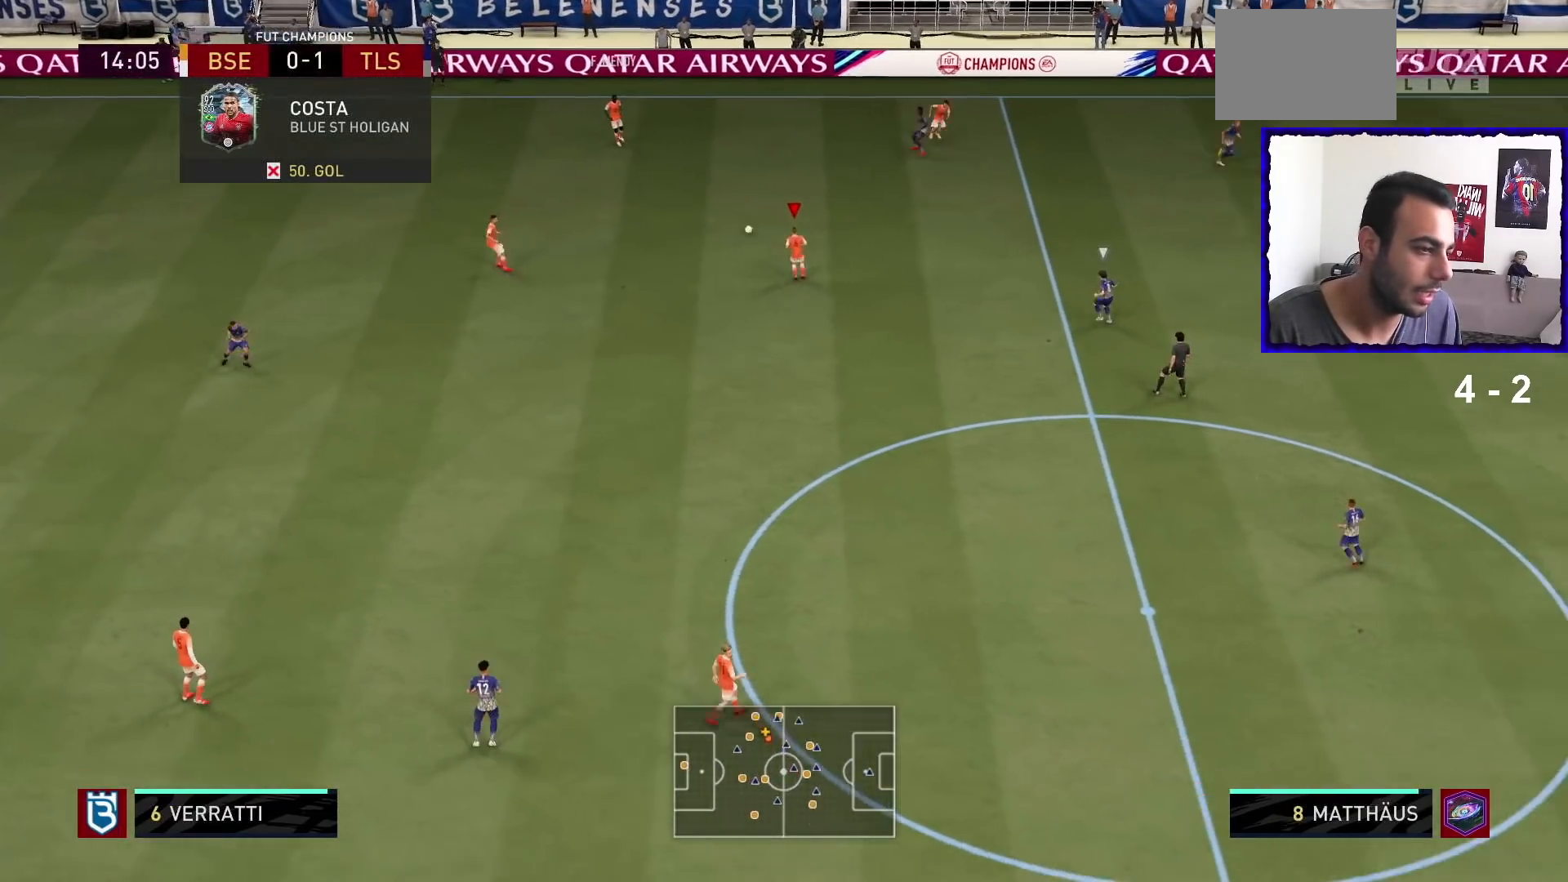
{"buttons": [], "left_stick": "down-right", "right_stick": "center", "events": [[66, "left_stick", "right"], [133, "R1", "up"], [367, "left_stick", "down-right"]]}
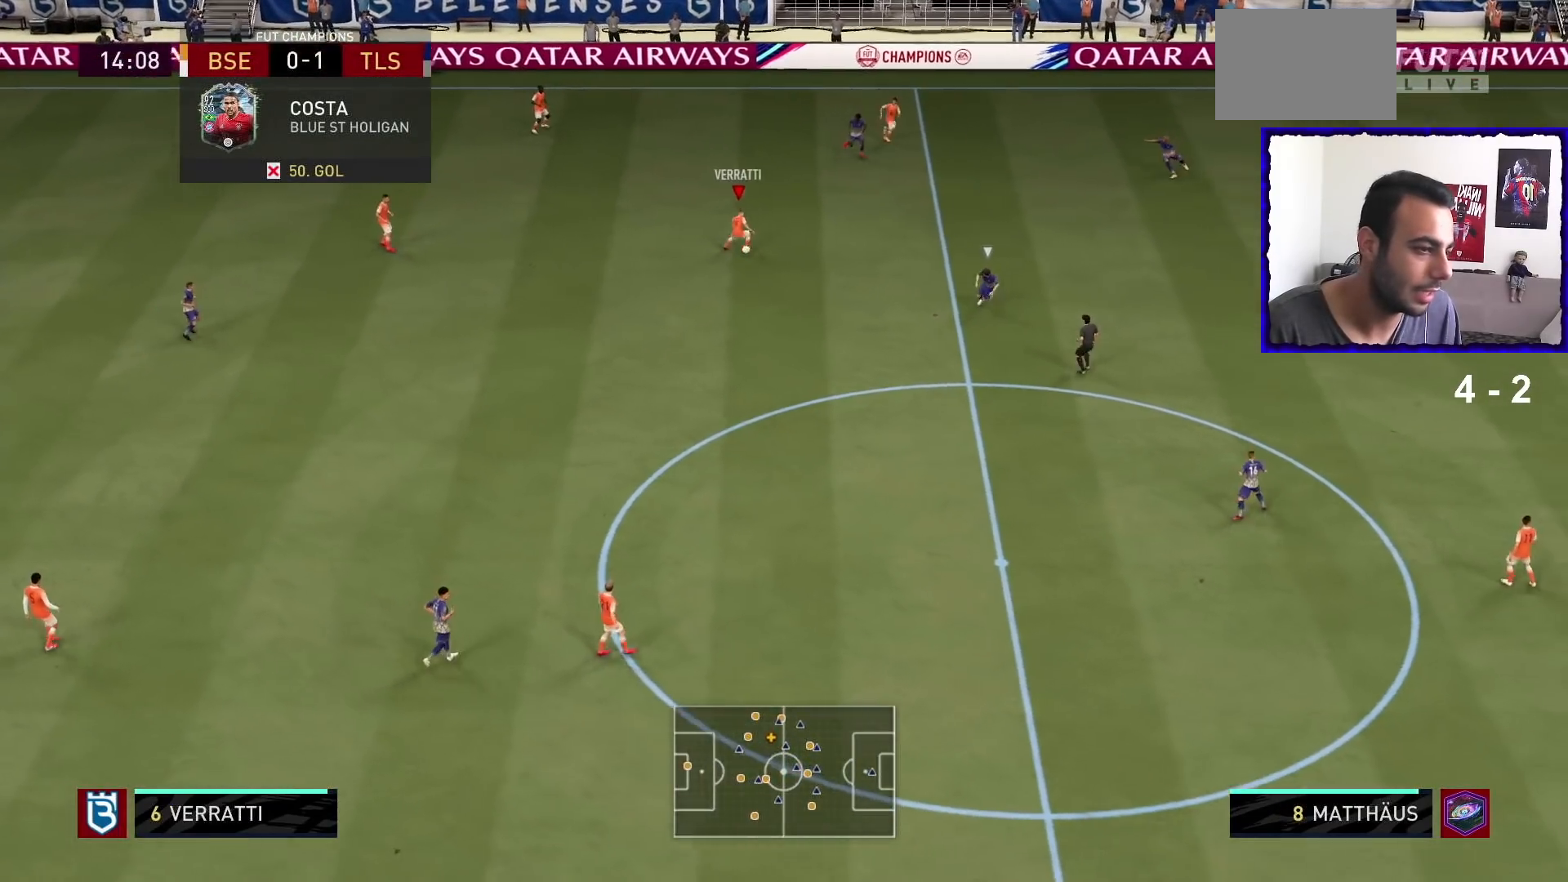
{"buttons": [], "left_stick": "down", "right_stick": "center", "events": [[33, "left_stick", "down"]]}
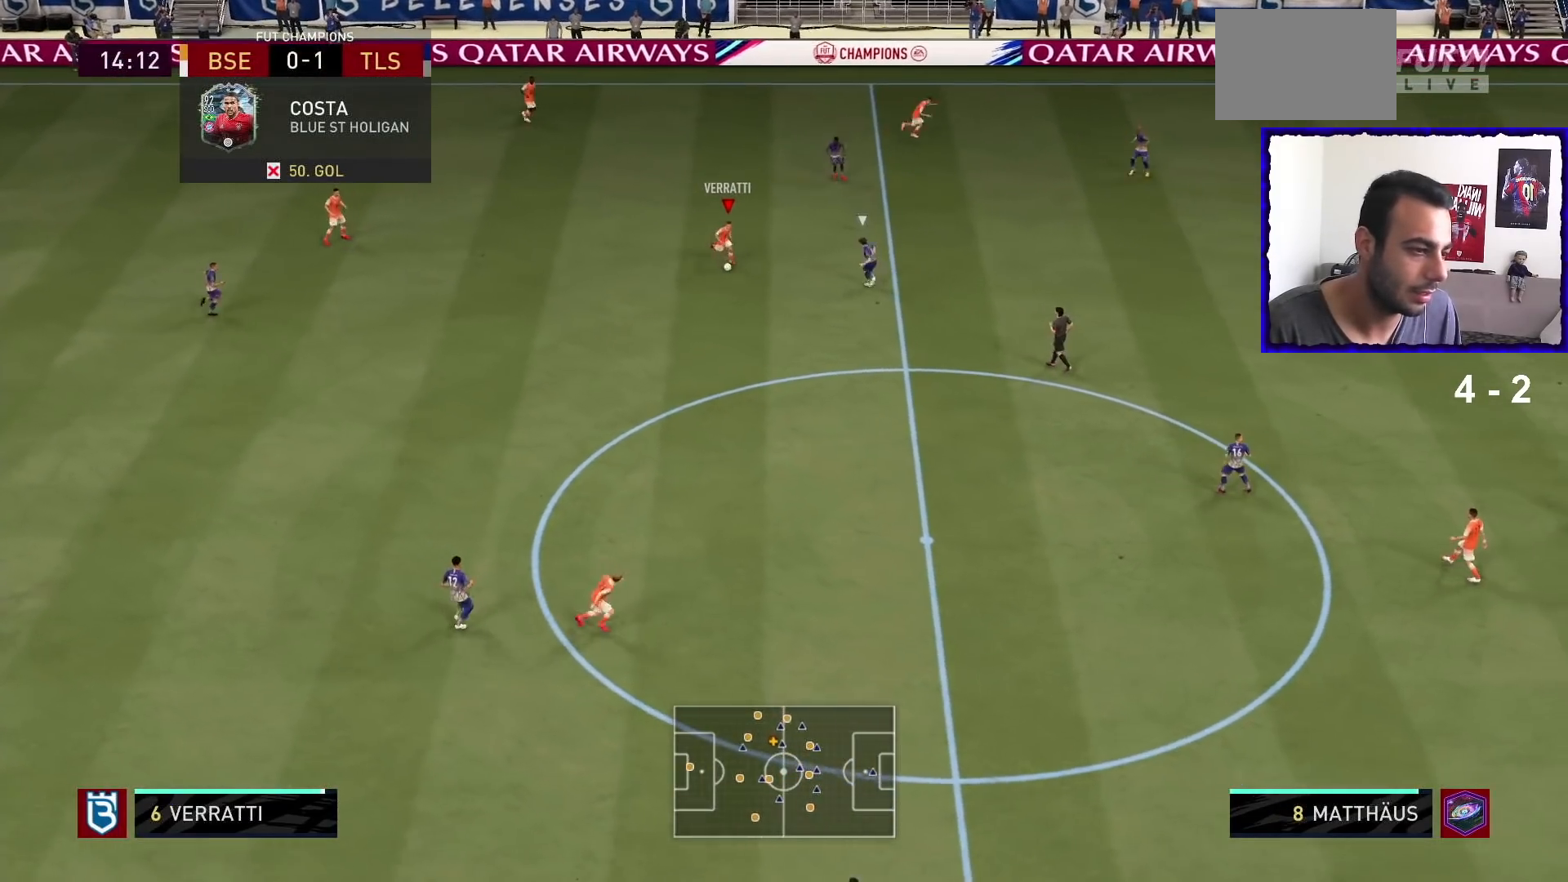
{"buttons": ["TRIANGLE"], "left_stick": "center", "right_stick": "center", "events": [[100, "CROSS", "down"], [200, "CROSS", "up"], [200, "TRIANGLE", "down"], [200, "left_stick", "up-right"], [266, "TRIANGLE", "up"], [300, "left_stick", "center"], [433, "TRIANGLE", "down"]]}
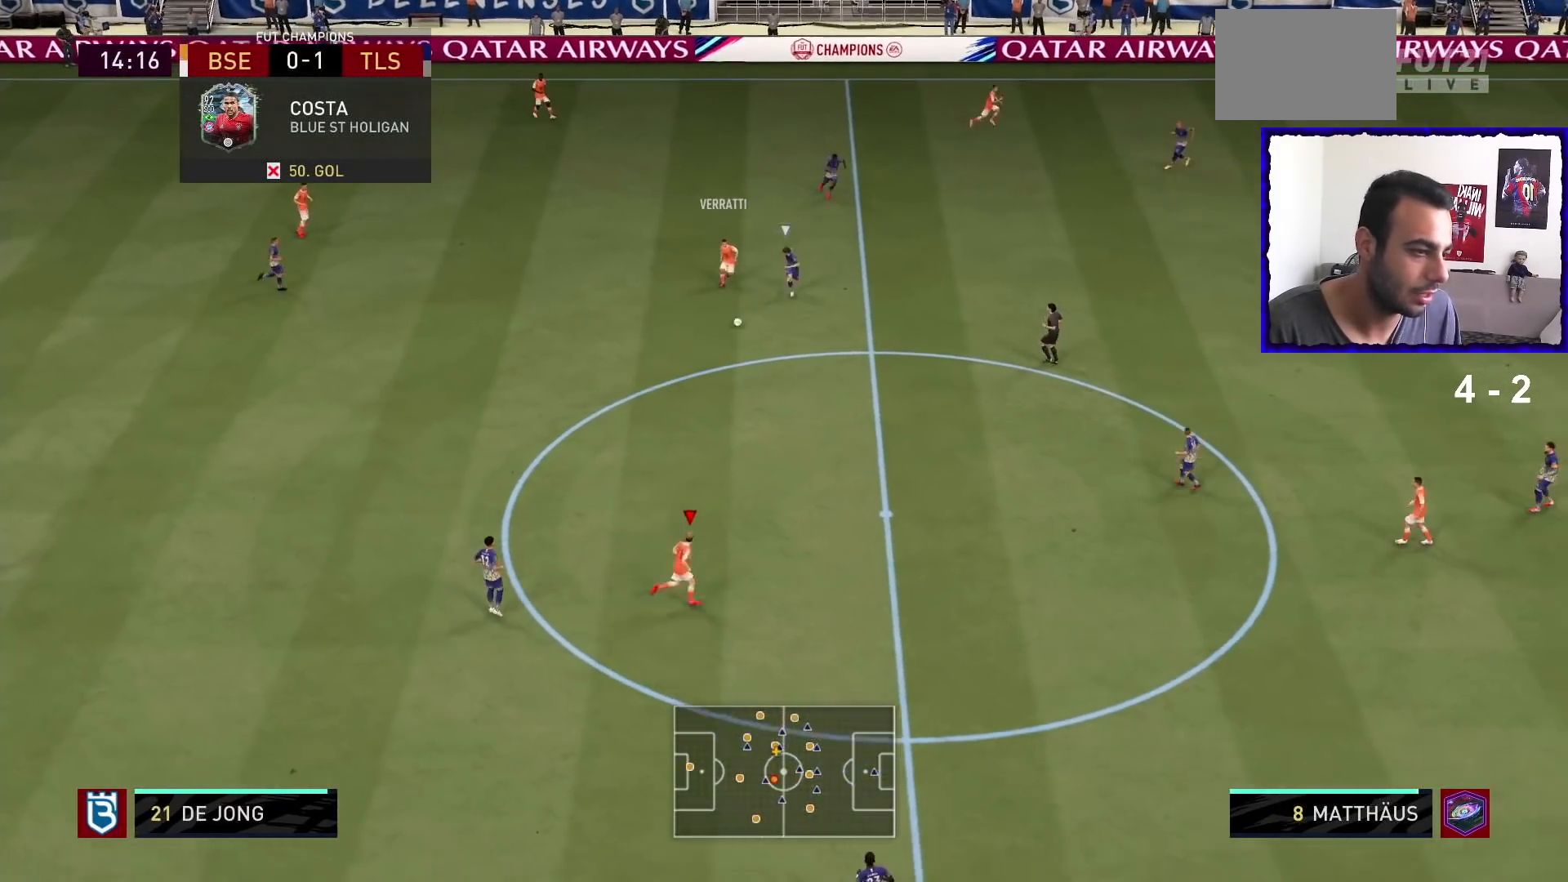
{"buttons": ["R1"], "left_stick": "right", "right_stick": "center", "events": [[33, "TRIANGLE", "up"], [400, "left_stick", "right"], [434, "R1", "down"]]}
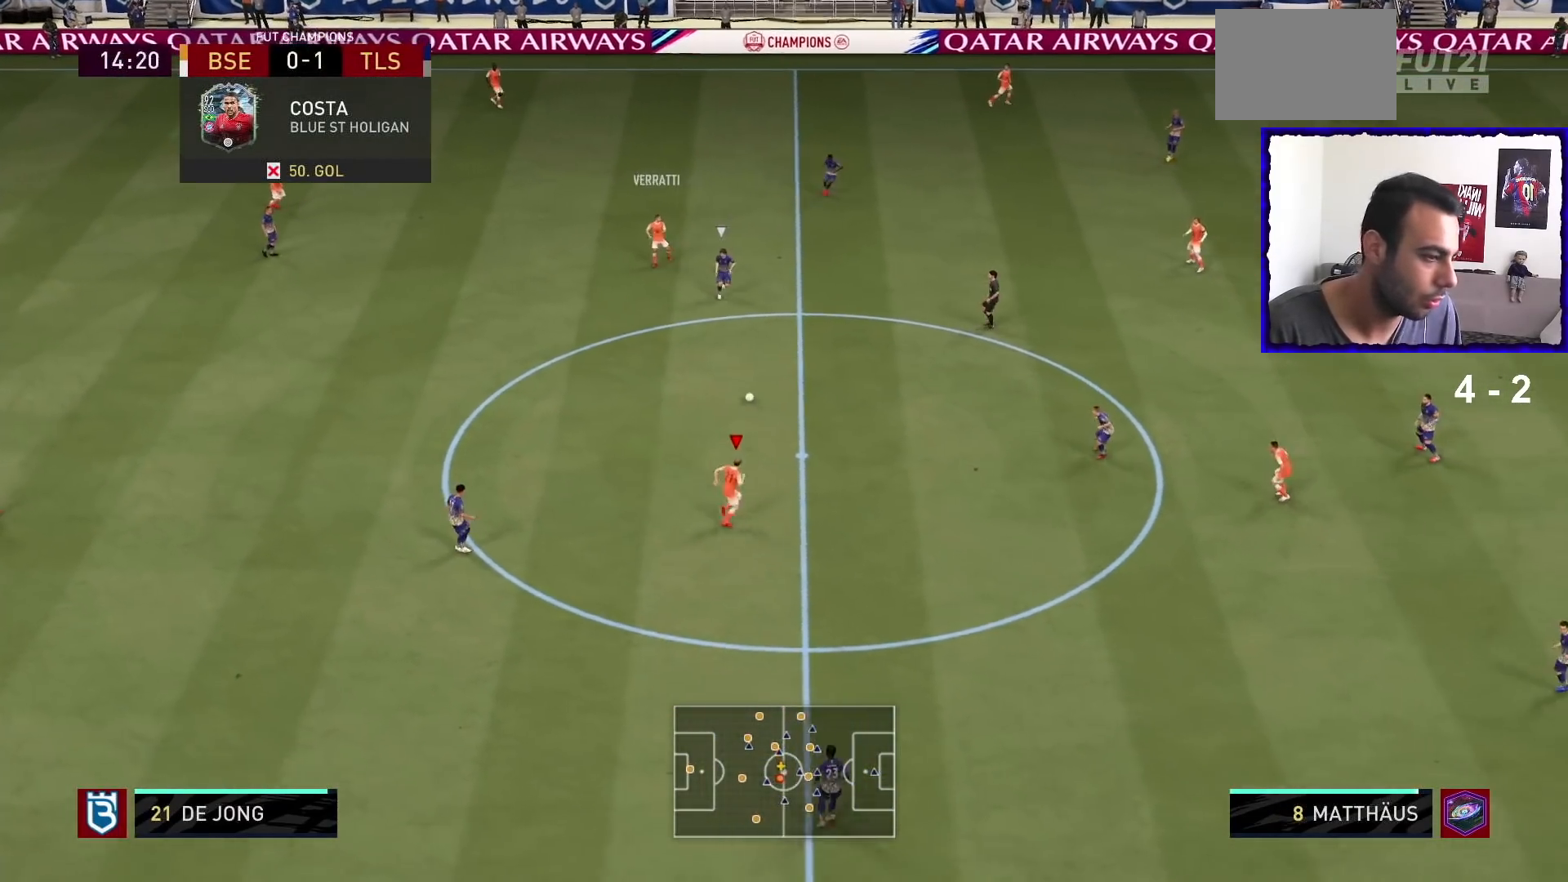
{"buttons": [], "left_stick": "up-right", "right_stick": "center", "events": [[166, "R1", "up"], [333, "left_stick", "up-right"]]}
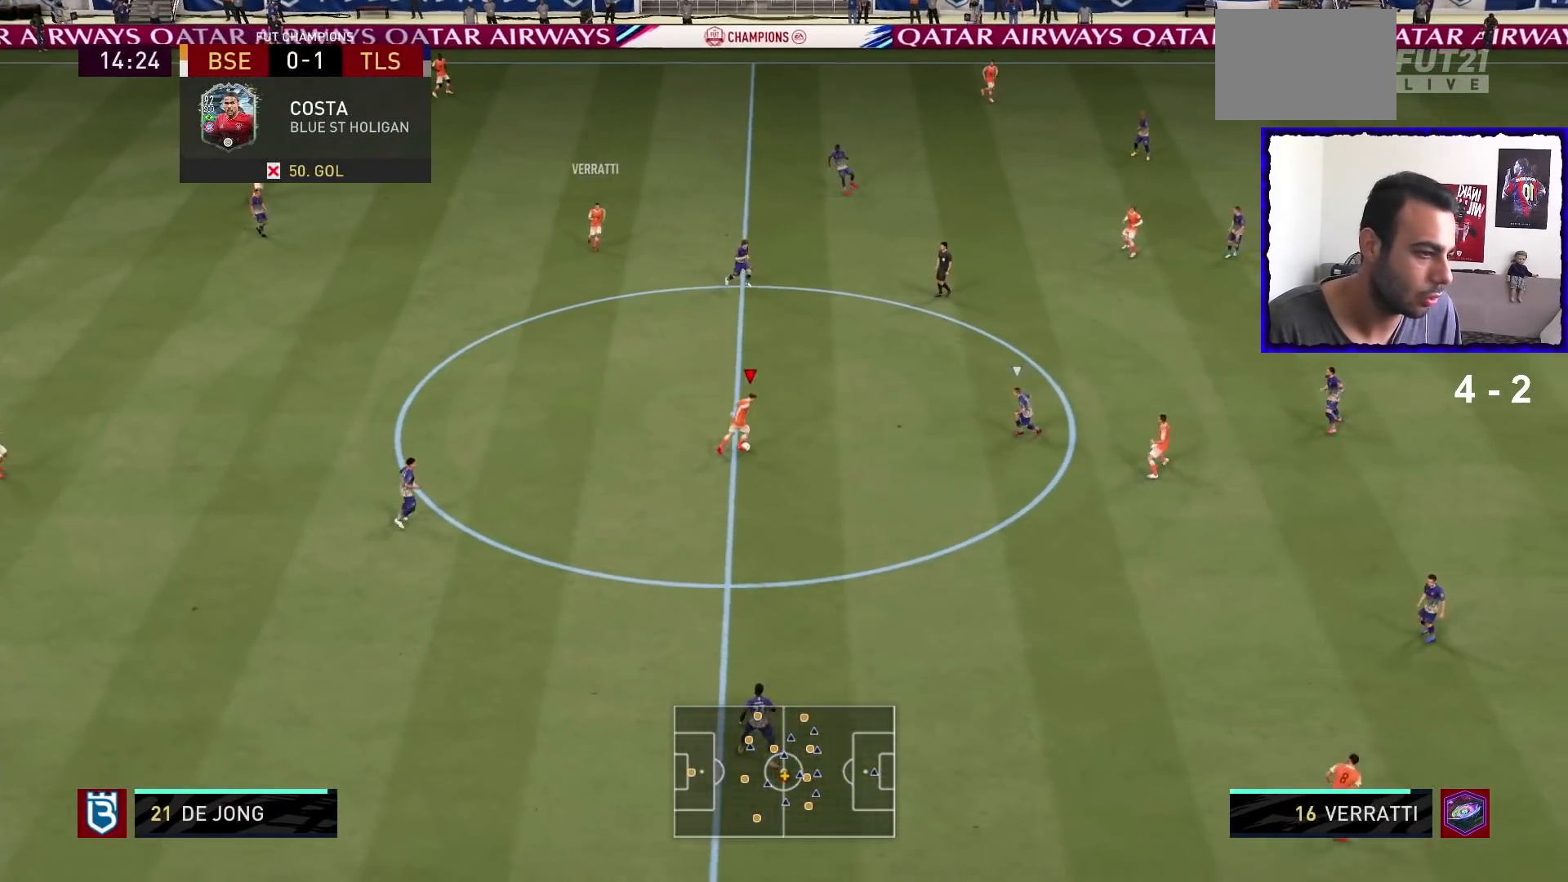
{"buttons": [], "left_stick": "center", "right_stick": "center"}
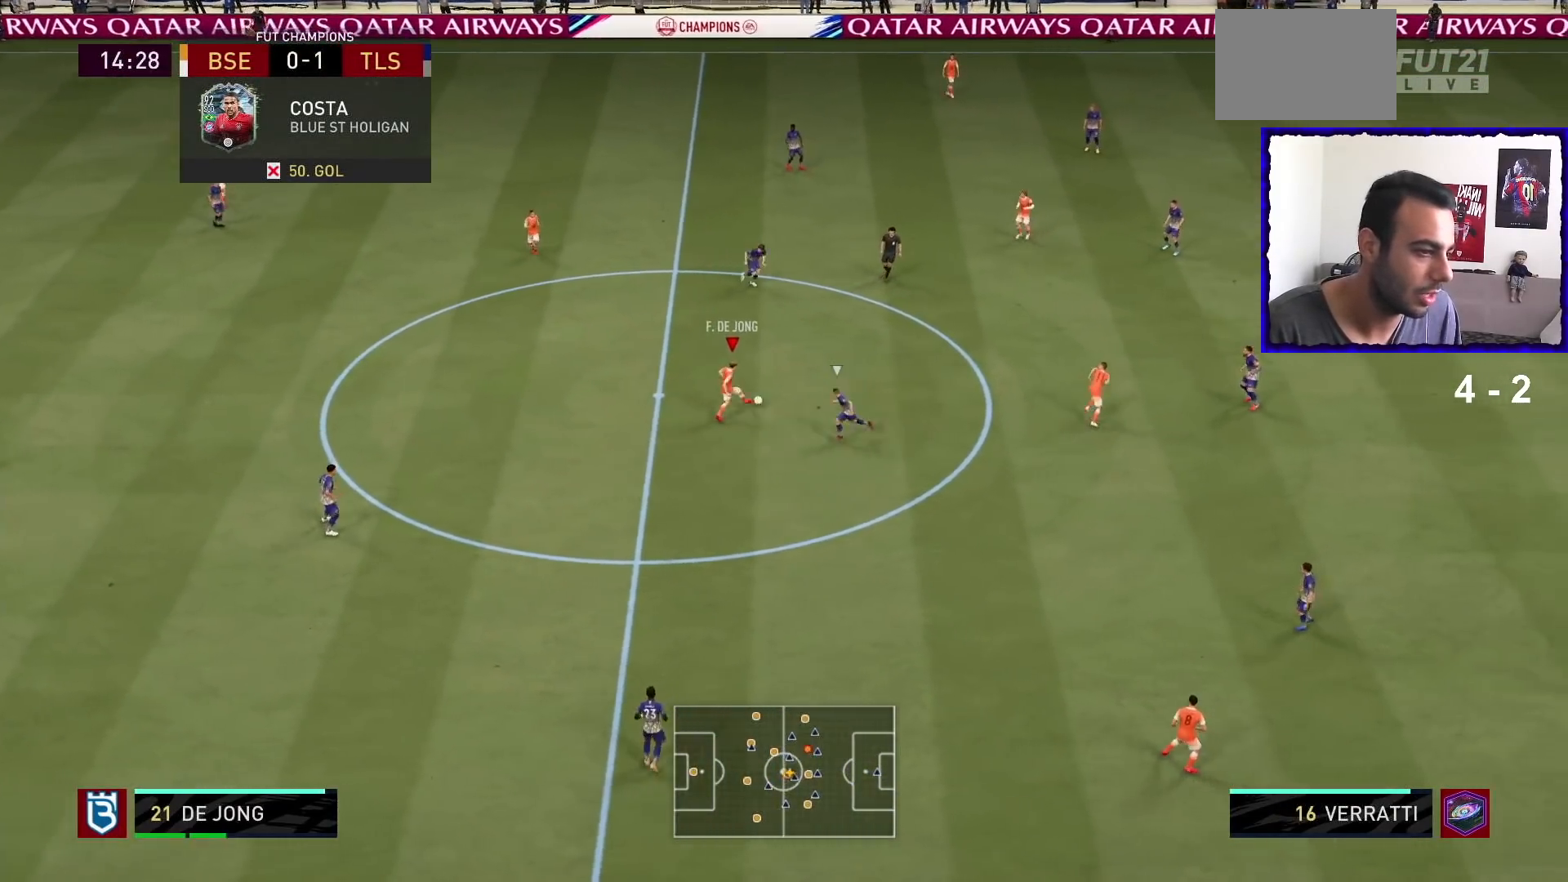
{"buttons": ["R1"], "left_stick": "center", "right_stick": "center", "events": [[200, "R1", "down"]]}
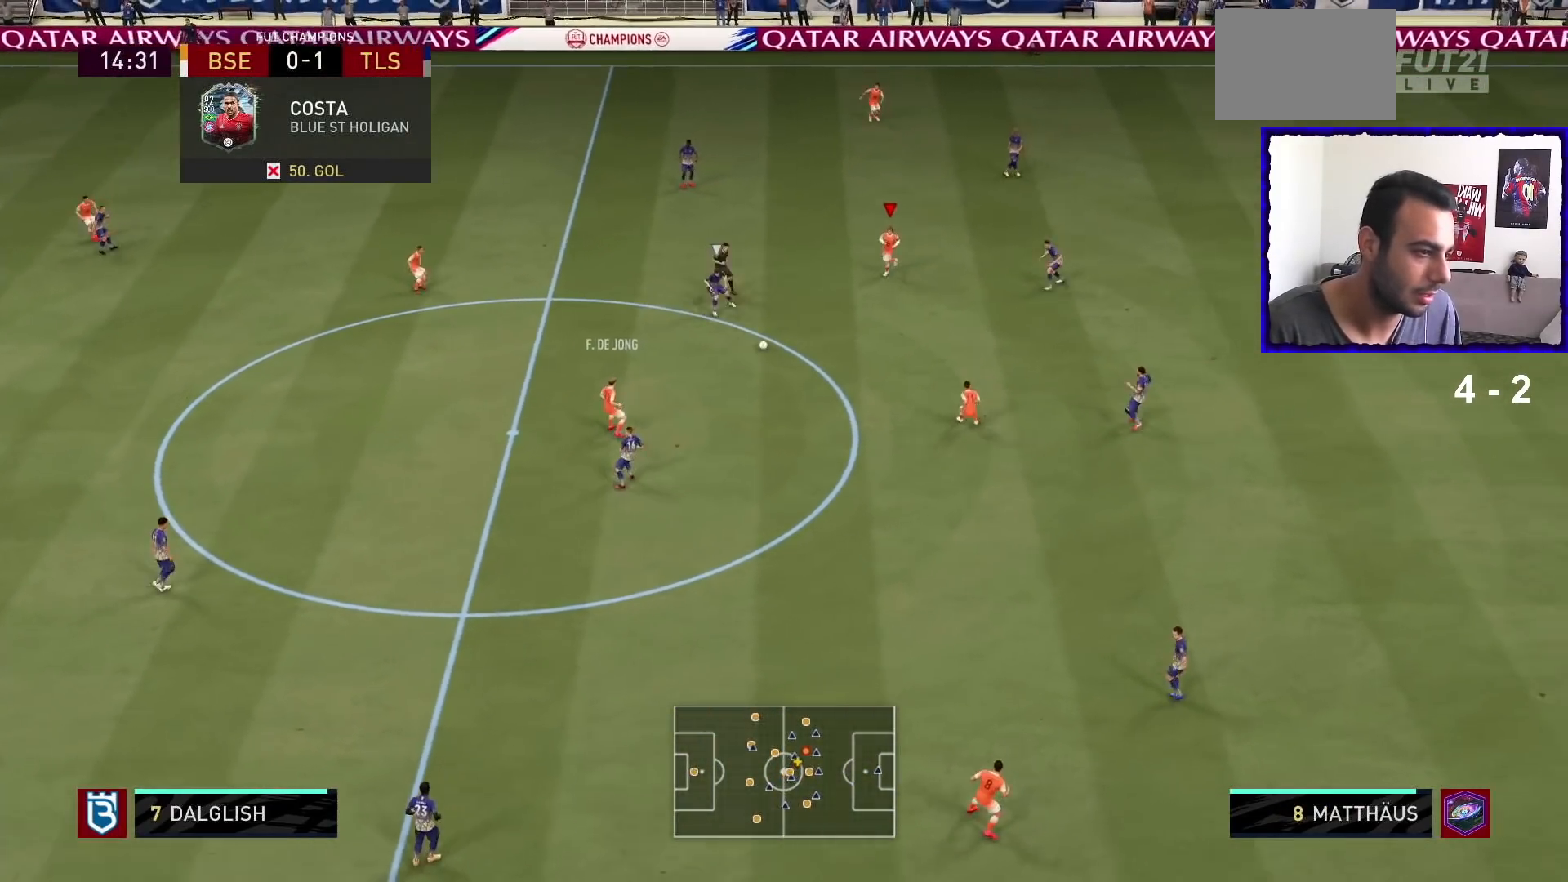
{"buttons": [], "left_stick": "up-right", "right_stick": "center", "events": [[33, "left_stick", "down"], [100, "R1", "up"], [100, "left_stick", "up-right"]]}
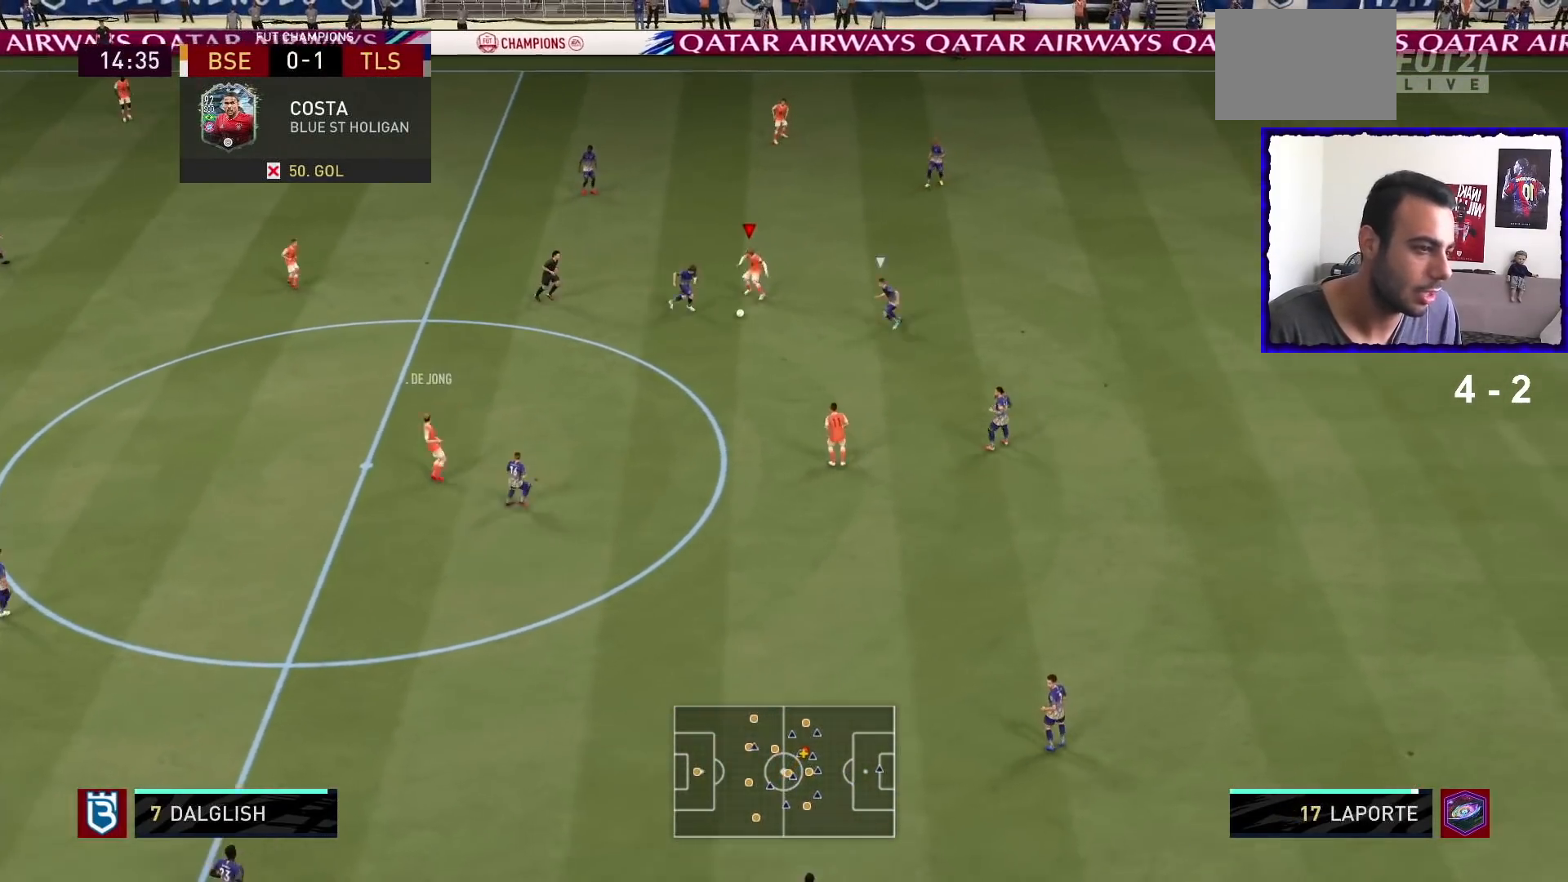
{"buttons": [], "left_stick": "up-right", "right_stick": "down-left", "events": [[333, "right_stick", "up-right"], [500, "right_stick", "down-left"]]}
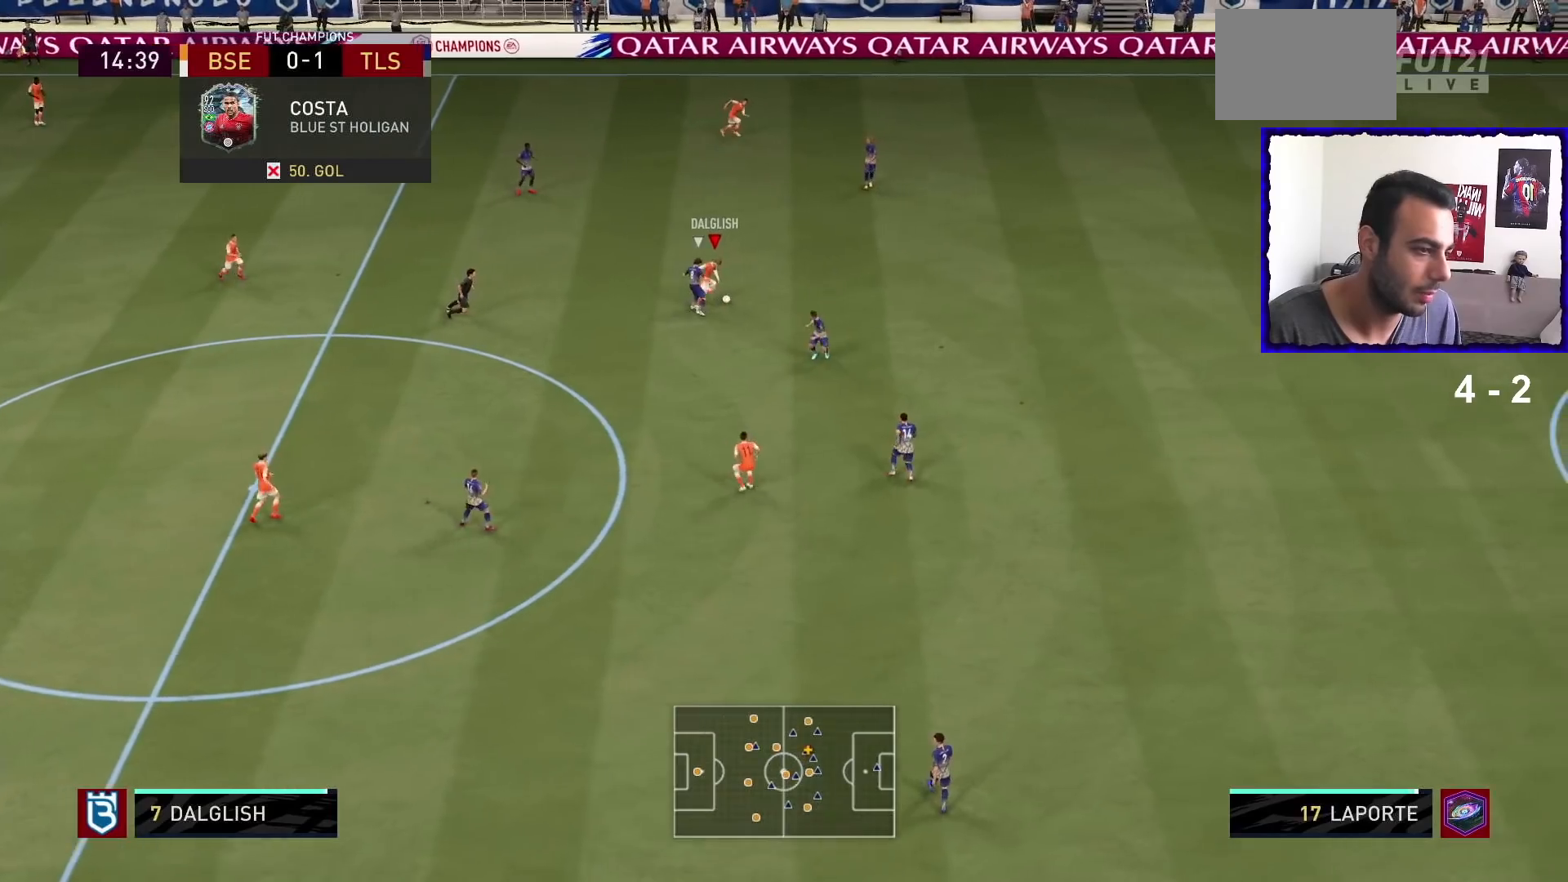
{"buttons": ["R1"], "left_stick": "up-right", "right_stick": "center", "events": [[100, "right_stick", "center"], [434, "R1", "down"]]}
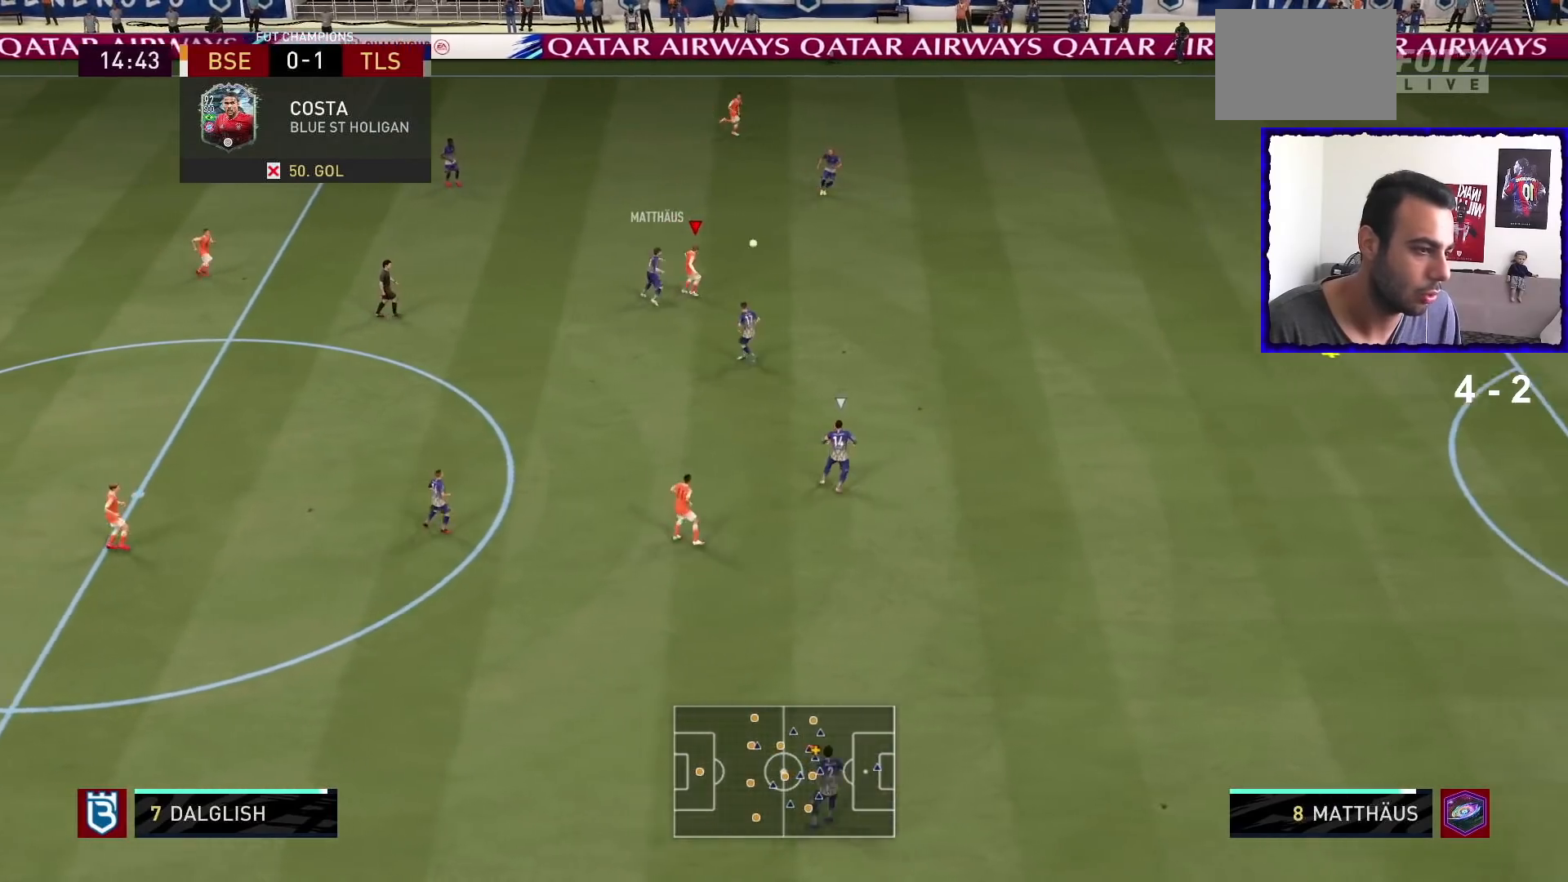
{"buttons": ["R1"], "left_stick": "right", "right_stick": "center", "events": [[100, "R1", "up"], [100, "left_stick", "right"], [233, "R1", "down"], [333, "R1", "up"], [400, "R1", "down"]]}
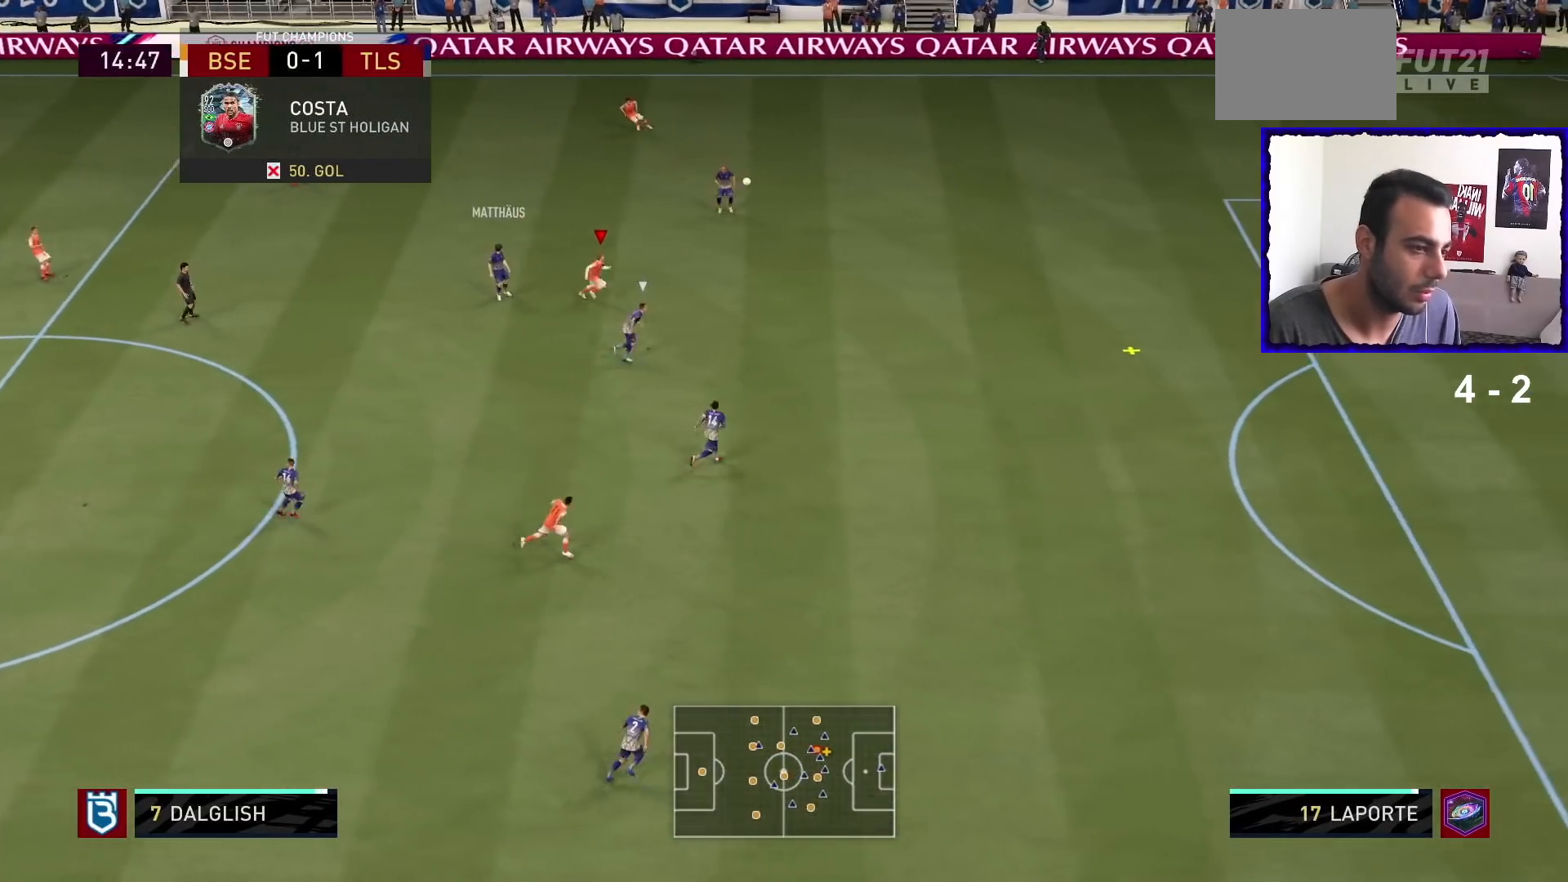
{"buttons": ["R1"], "left_stick": "right", "right_stick": "center", "events": []}
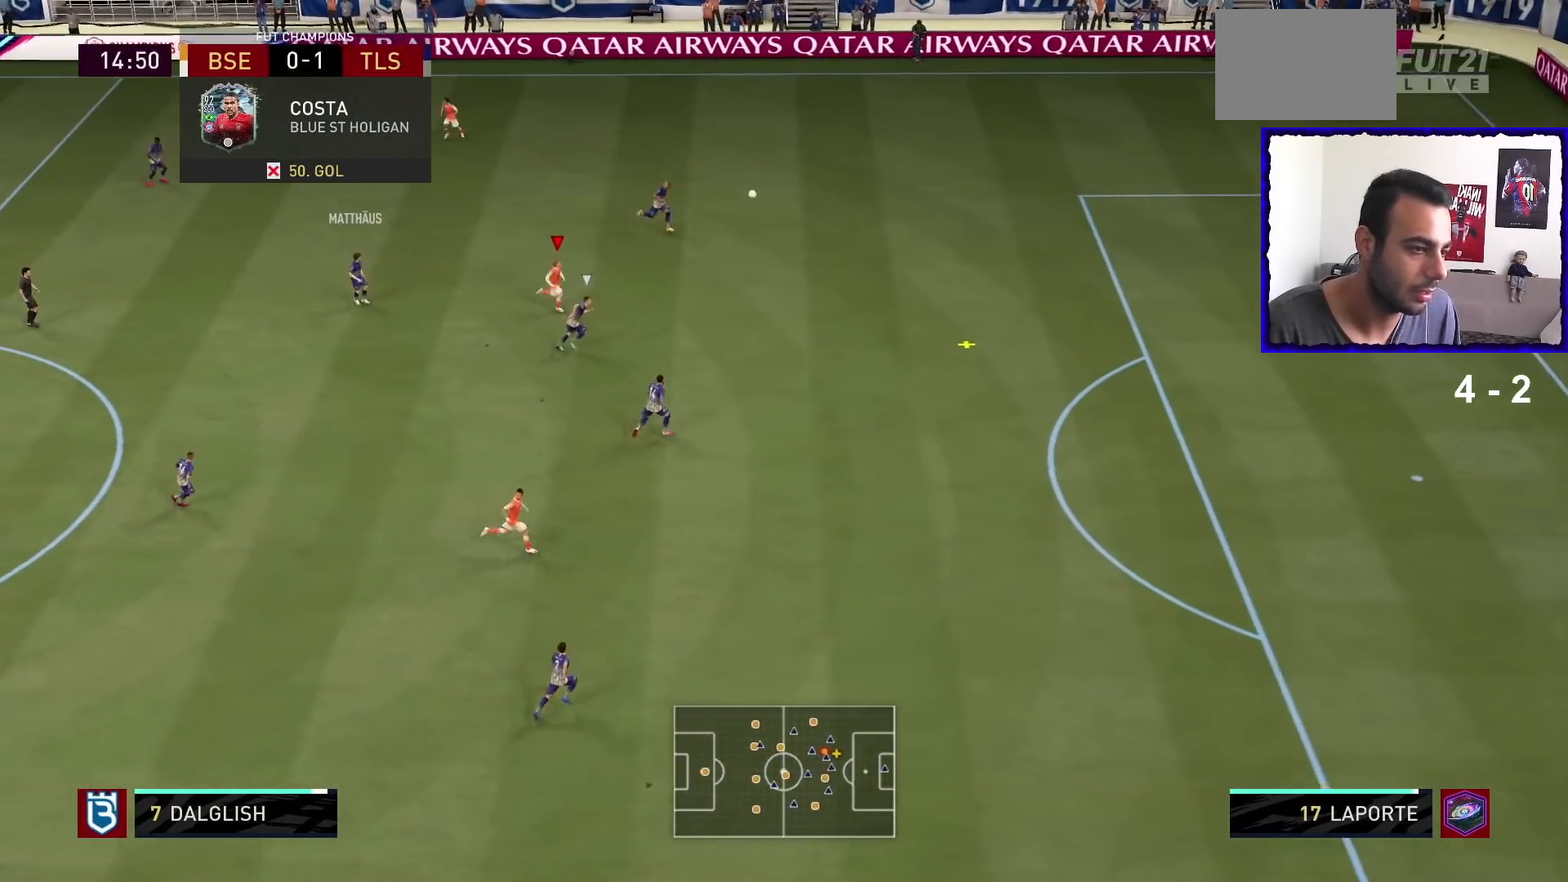
{"buttons": [], "left_stick": "right", "right_stick": "center", "events": [[400, "R1", "up"]]}
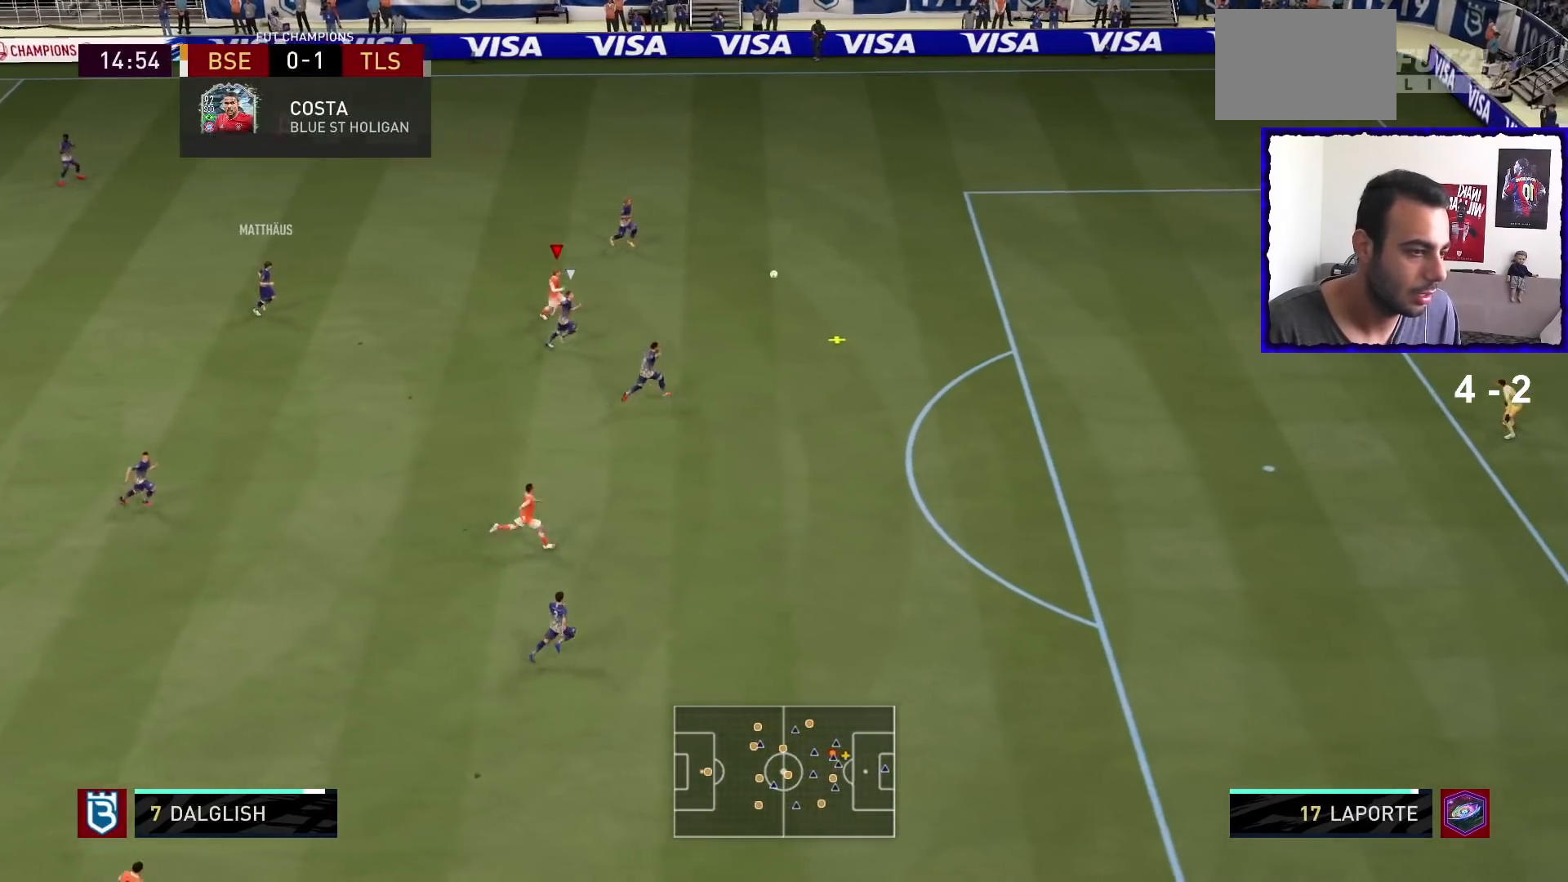
{"buttons": ["R1"], "left_stick": "right", "right_stick": "center", "events": [[300, "R1", "down"]]}
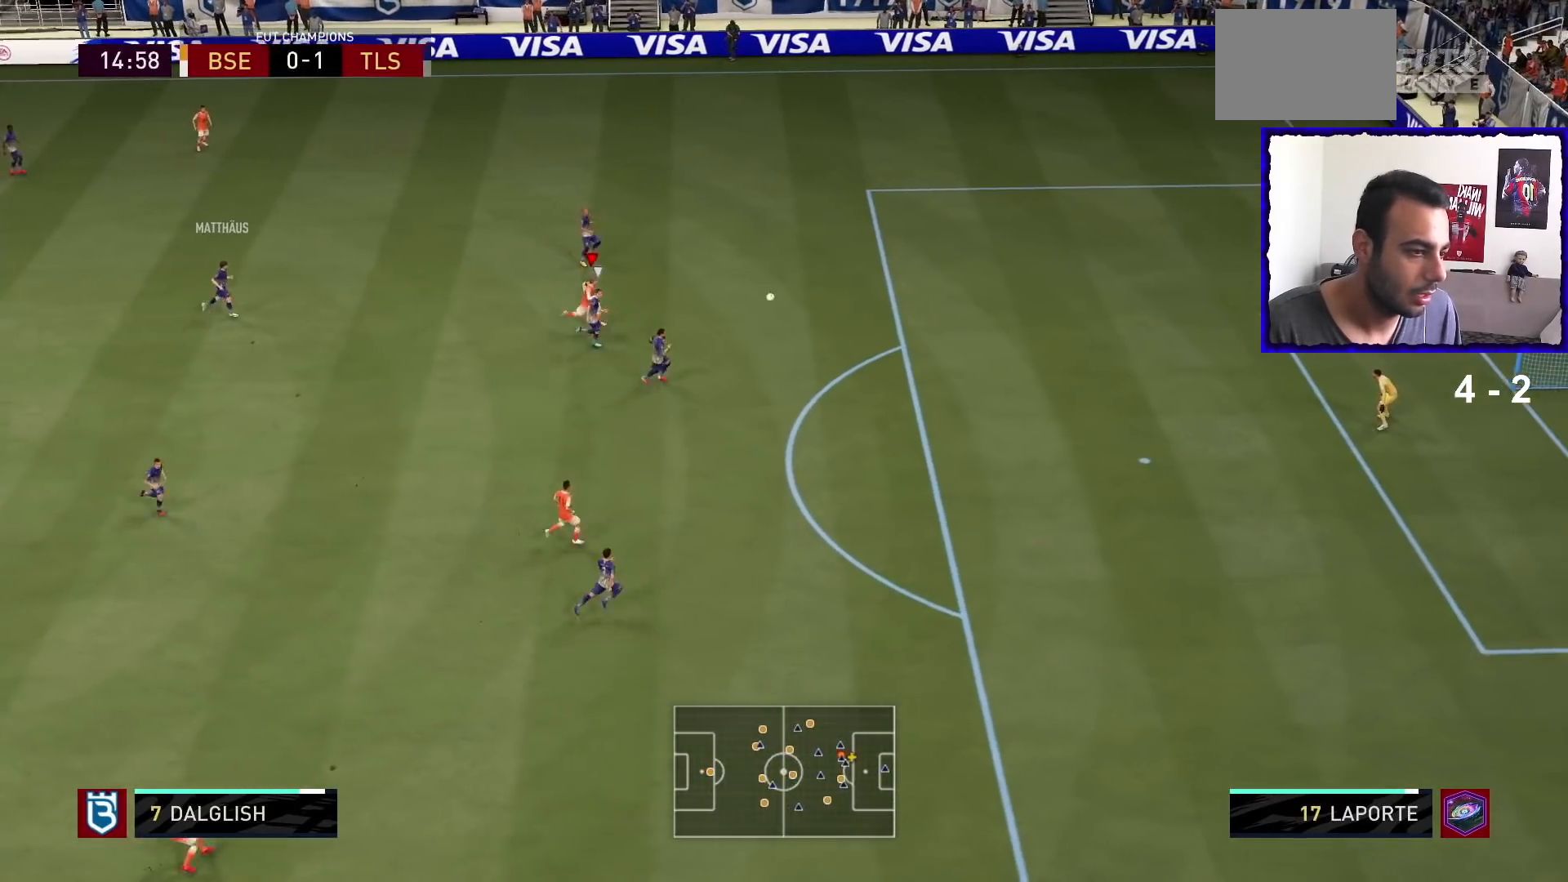
{"buttons": ["R1"], "left_stick": "right", "right_stick": "center", "events": []}
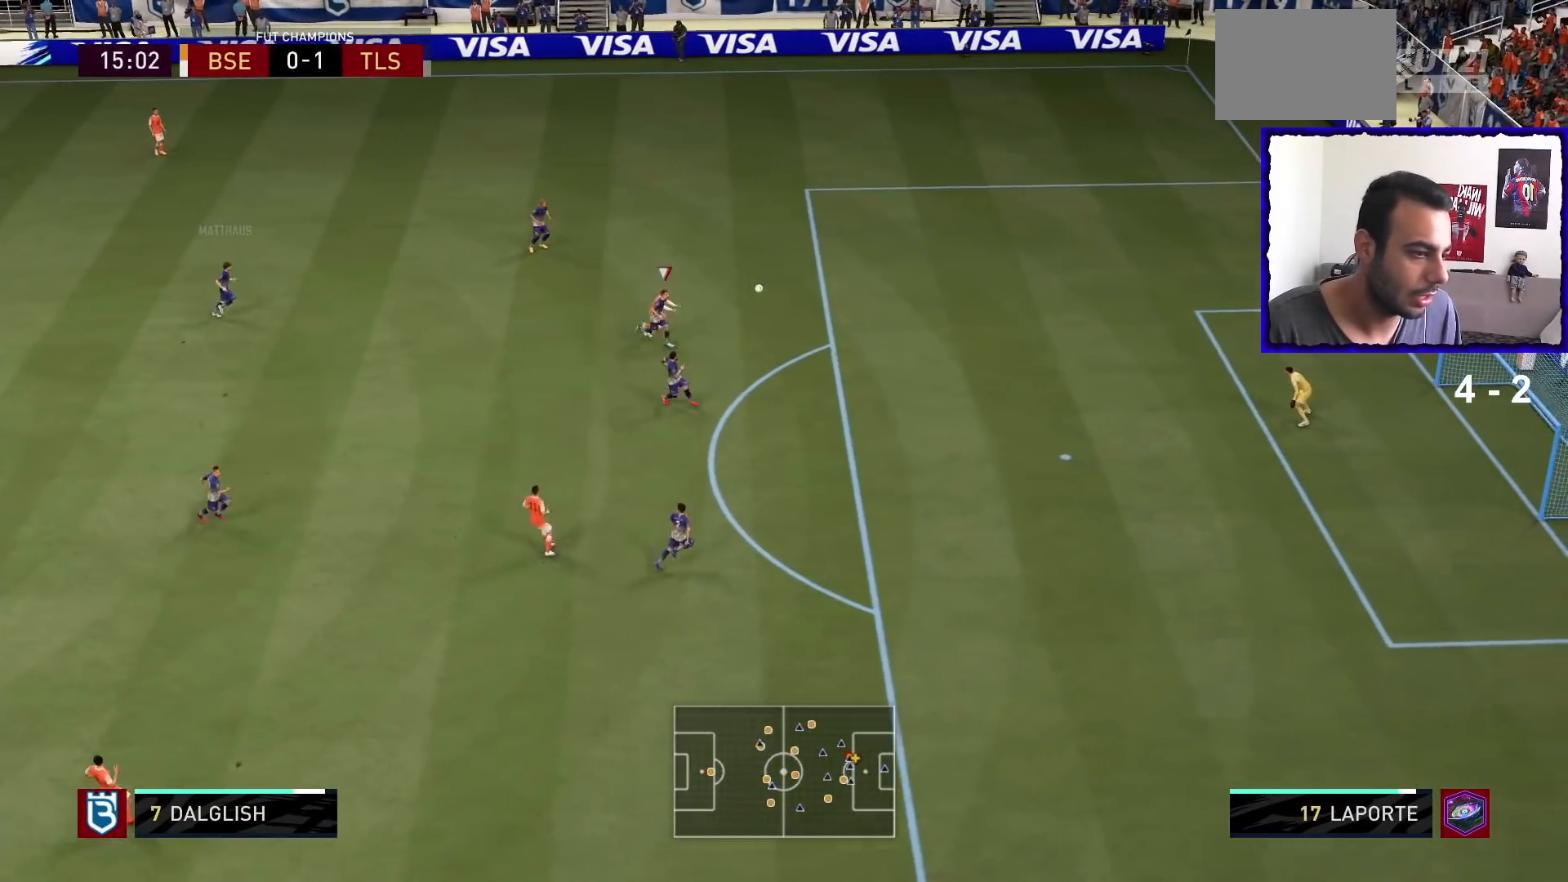
{"buttons": ["L2", "R1"], "left_stick": "right", "right_stick": "center", "events": [[267, "L2", "down"]]}
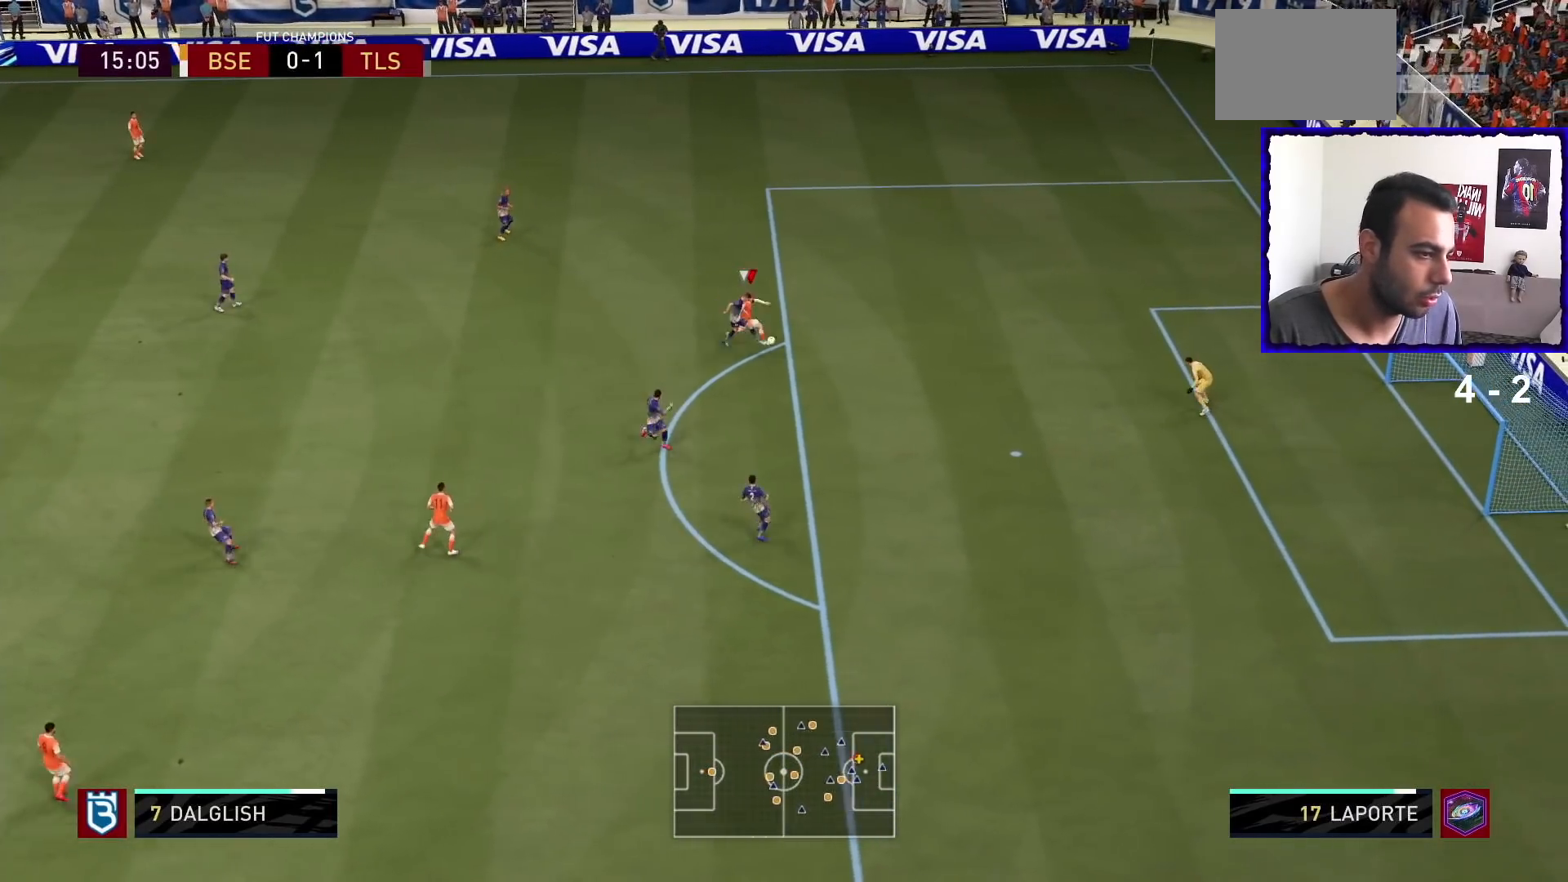
{"buttons": ["SQUARE"], "left_stick": "down-right", "right_stick": "center", "events": [[133, "L2", "up"], [267, "R1", "up"], [367, "SQUARE", "down"], [367, "left_stick", "down-right"]]}
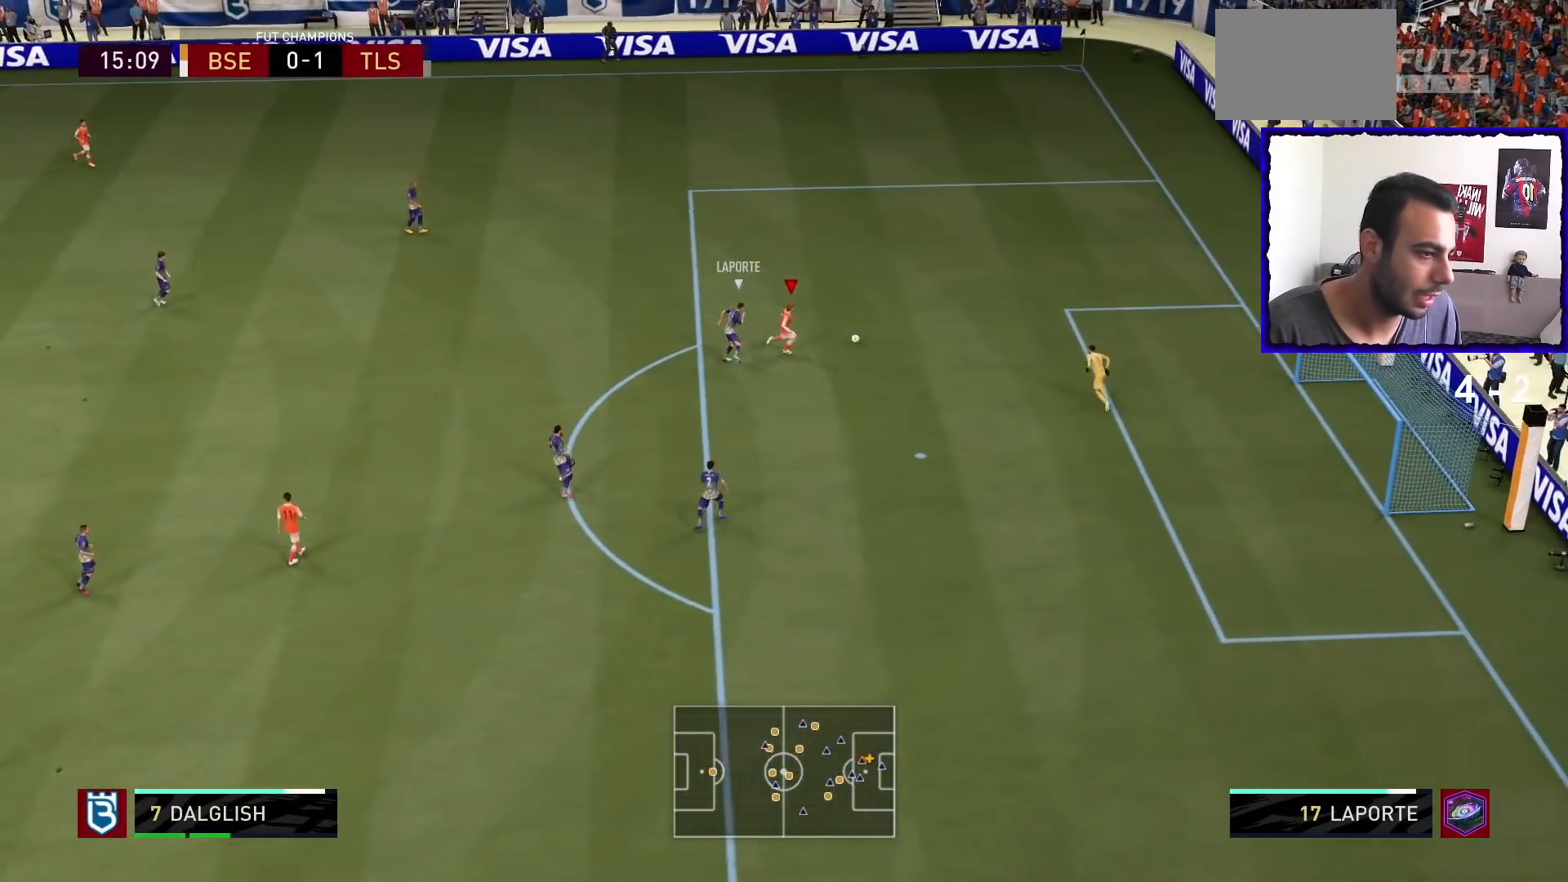
{"buttons": [], "left_stick": "up-right", "right_stick": "center", "events": [[33, "SQUARE", "up"], [300, "left_stick", "up-right"]]}
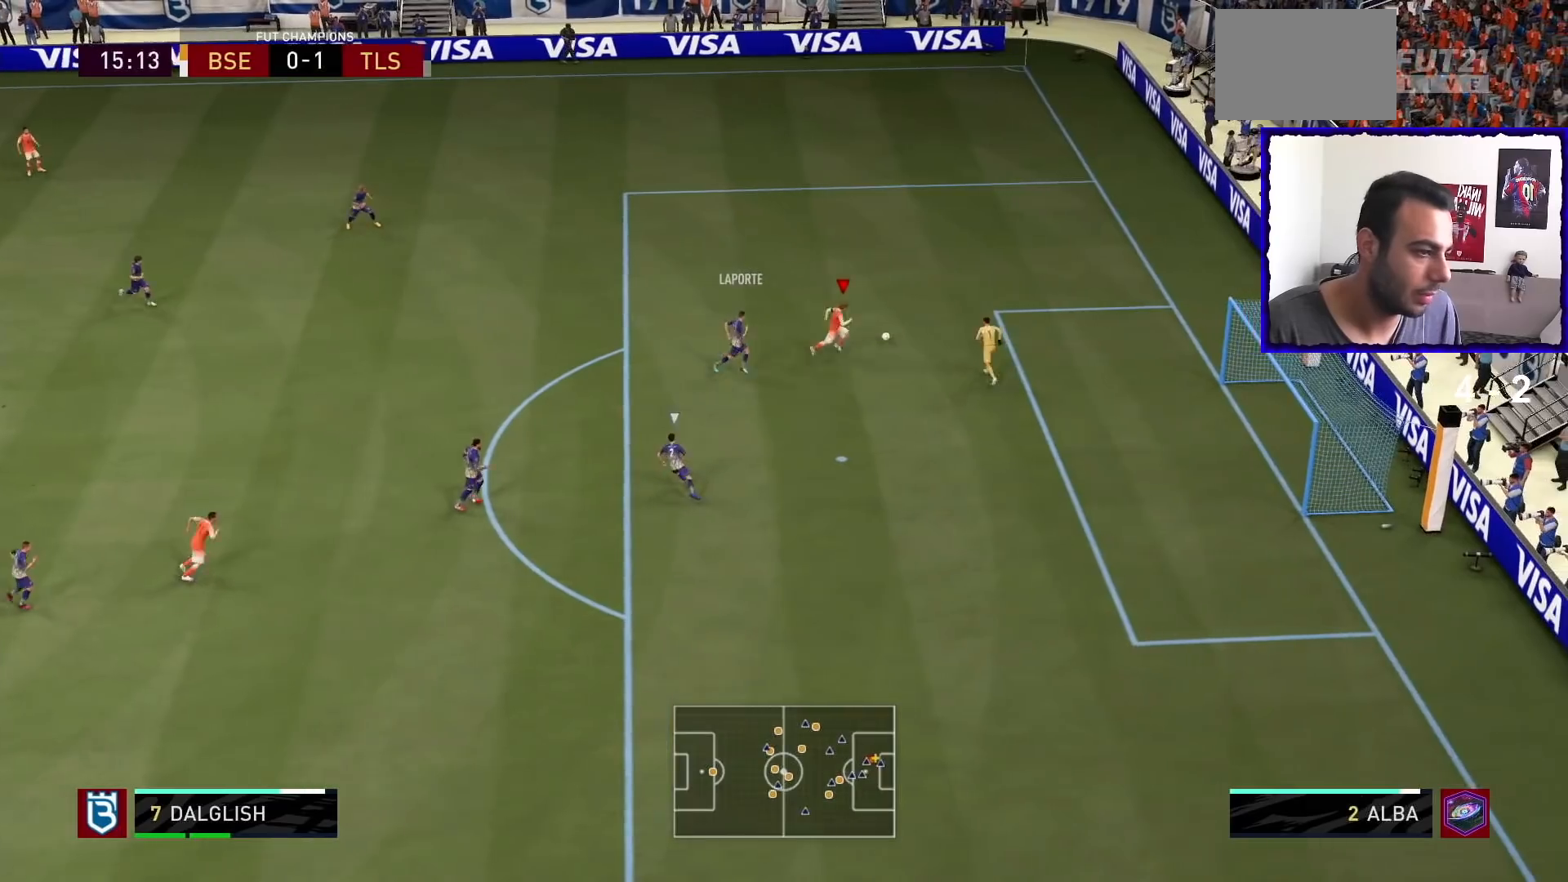
{"buttons": [], "left_stick": "up", "right_stick": "center", "events": [[134, "left_stick", "up"]]}
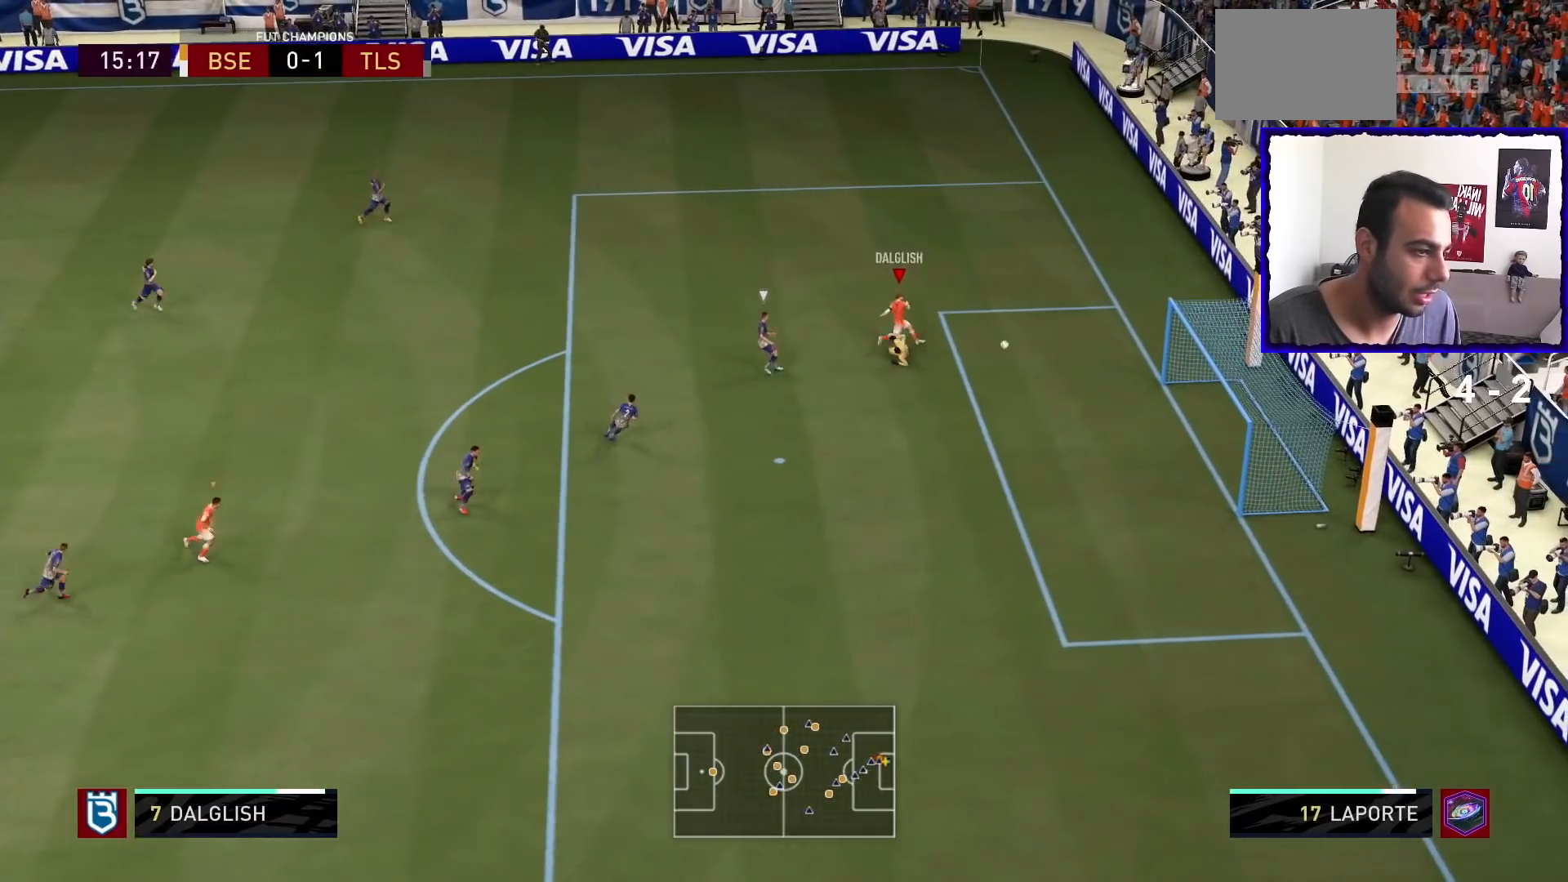
{"buttons": [], "left_stick": "up", "right_stick": "center", "events": []}
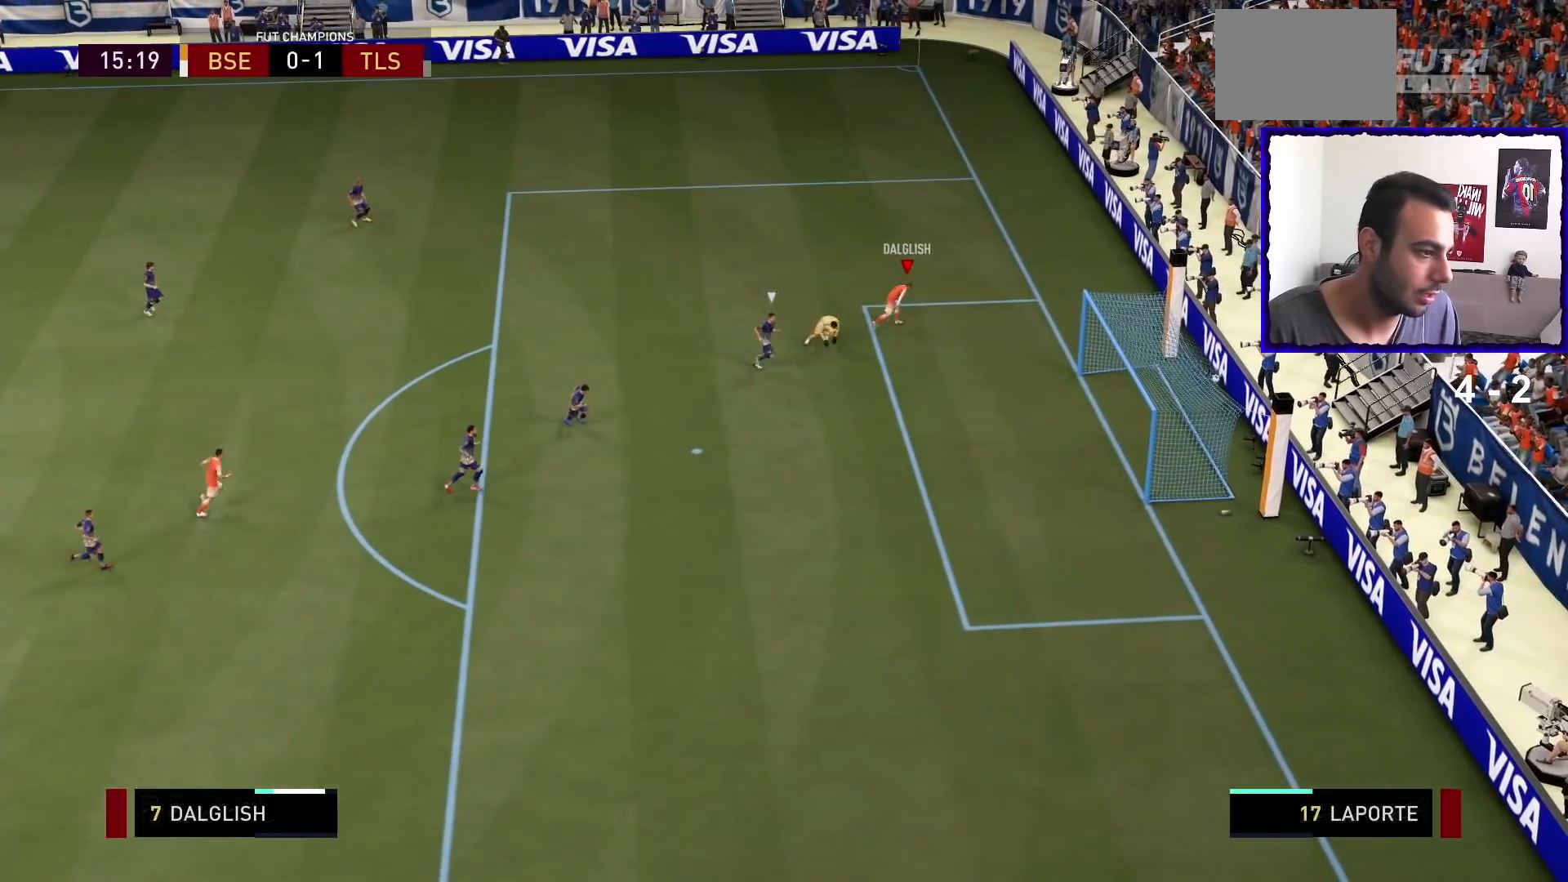
{"buttons": [], "left_stick": "center", "right_stick": "center", "events": [[267, "left_stick", "center"]]}
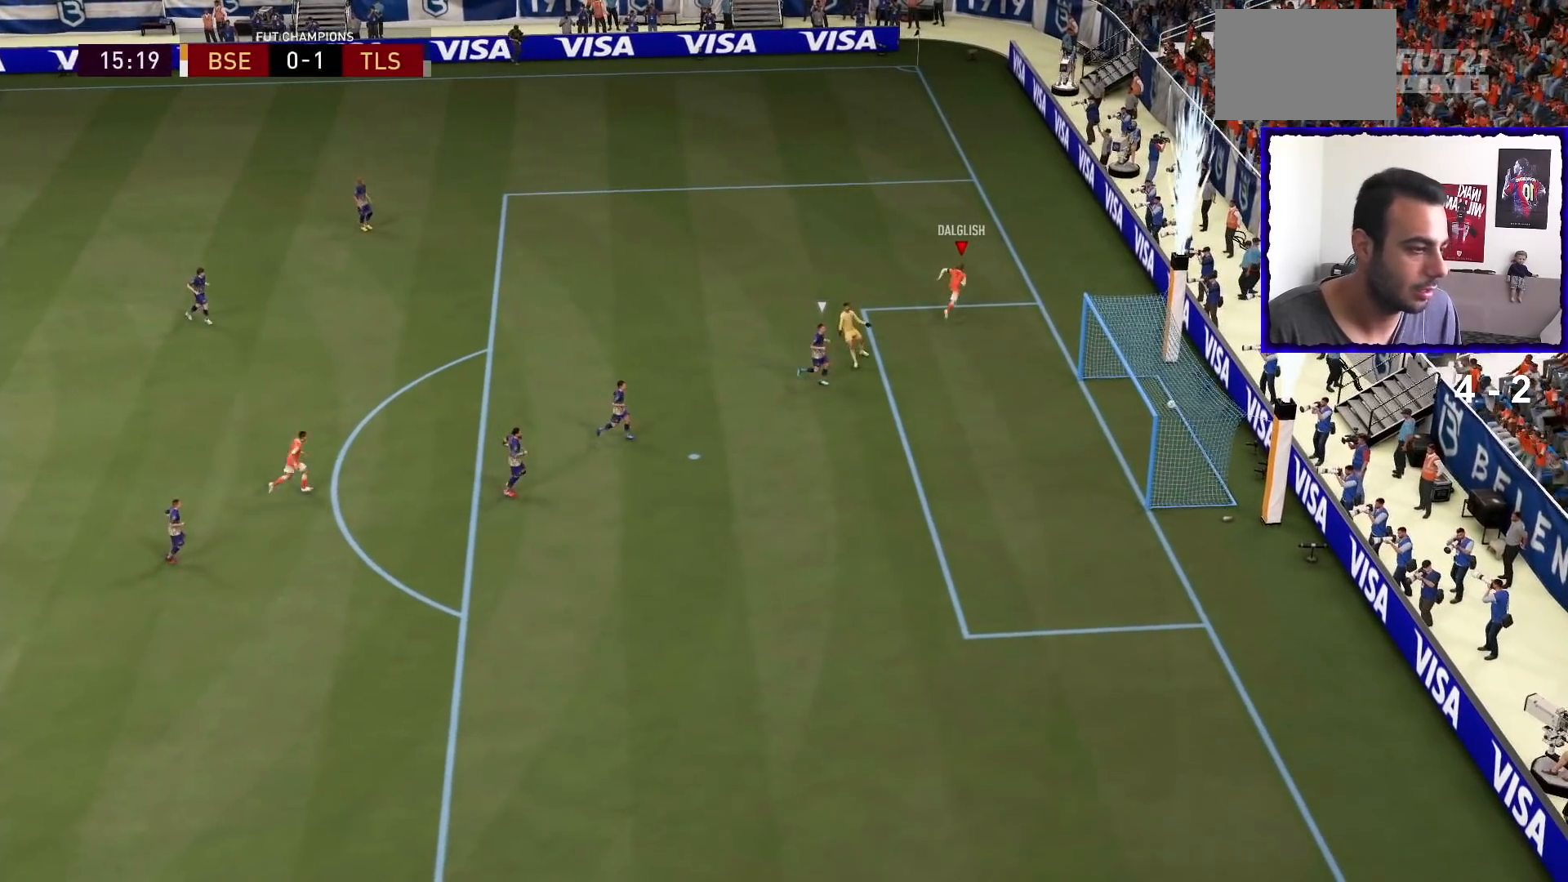
{"buttons": ["R1"], "left_stick": "center", "right_stick": "center", "events": [[100, "L1", "down"], [167, "L1", "up"], [300, "L1", "down"], [300, "R1", "down"], [400, "R1", "up"], [433, "R1", "down"], [500, "L1", "up"]]}
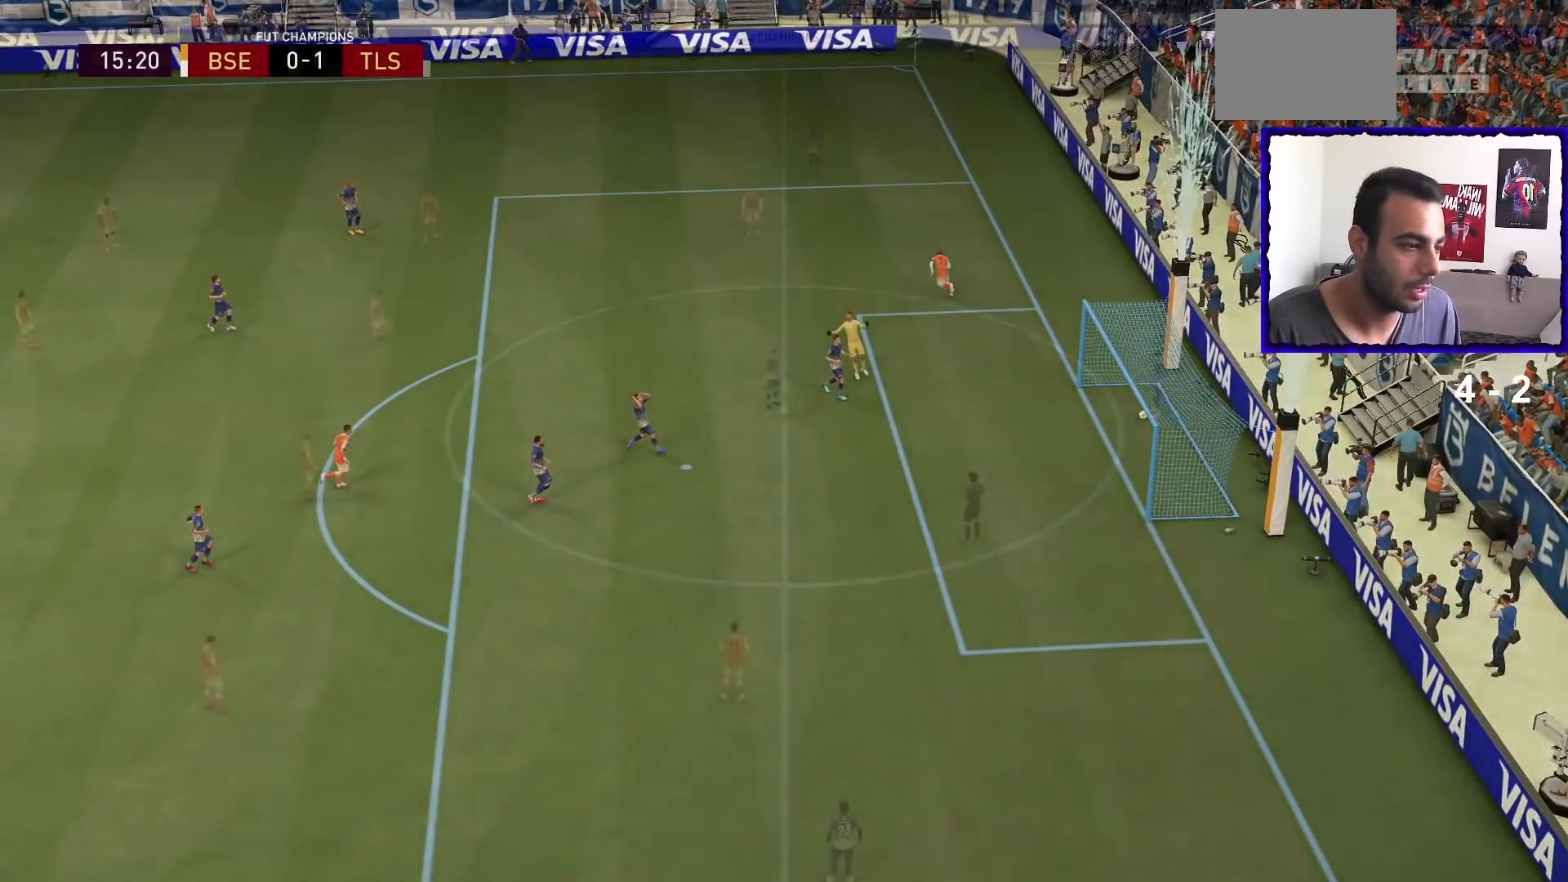
{"buttons": [], "left_stick": "center", "right_stick": "center", "events": [[34, "R1", "up"], [134, "R1", "down"], [234, "R1", "up"]]}
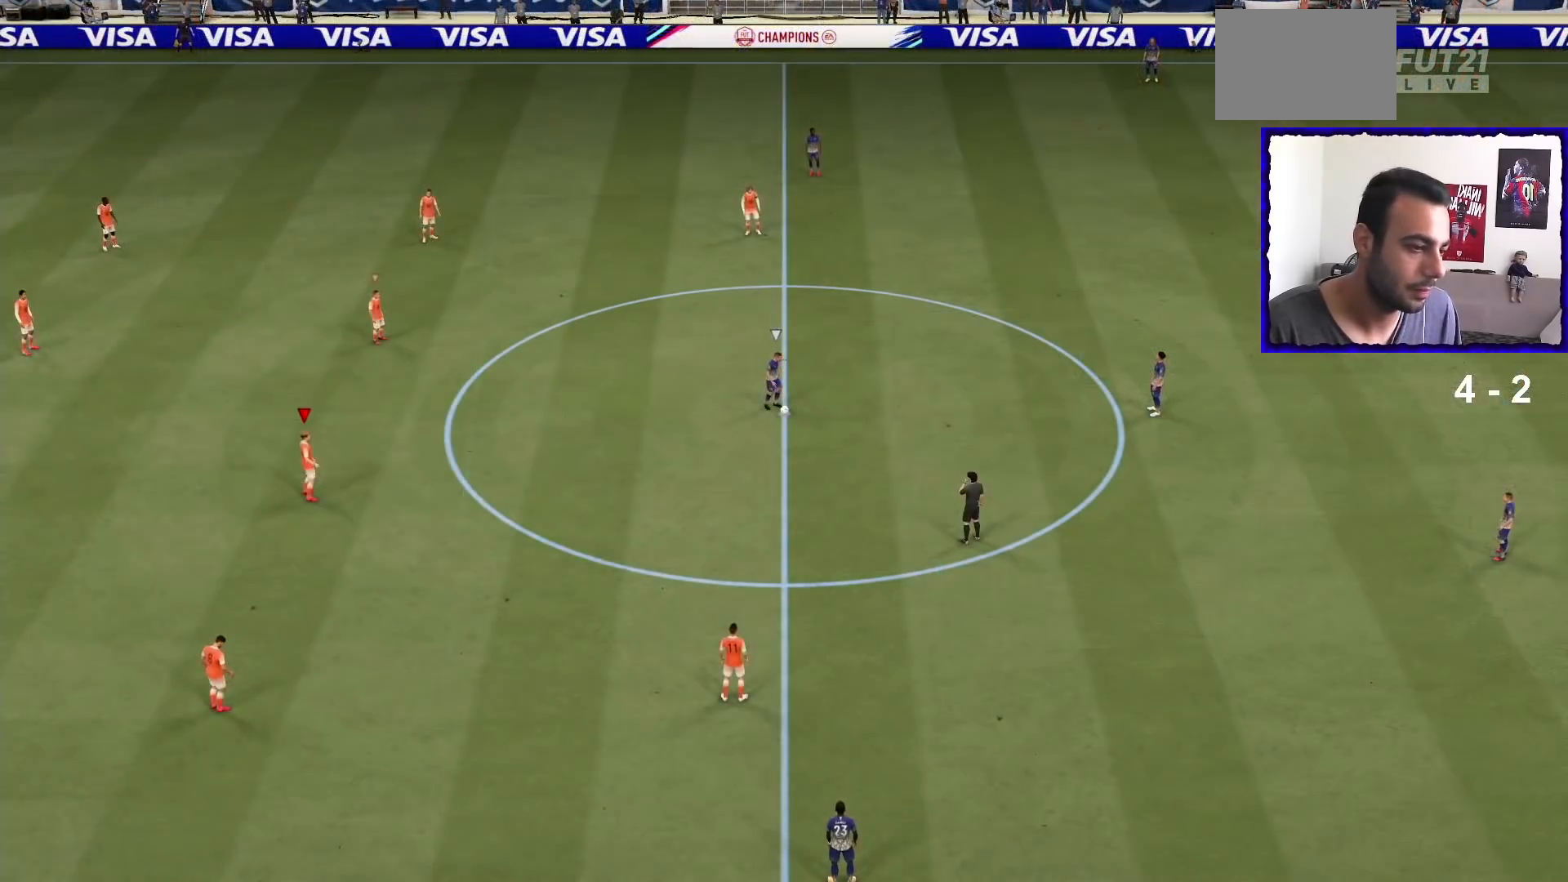
{"buttons": [], "left_stick": "up-right", "right_stick": "center", "events": [[33, "left_stick", "up-right"], [200, "right_stick", "down-right"], [367, "right_stick", "center"]]}
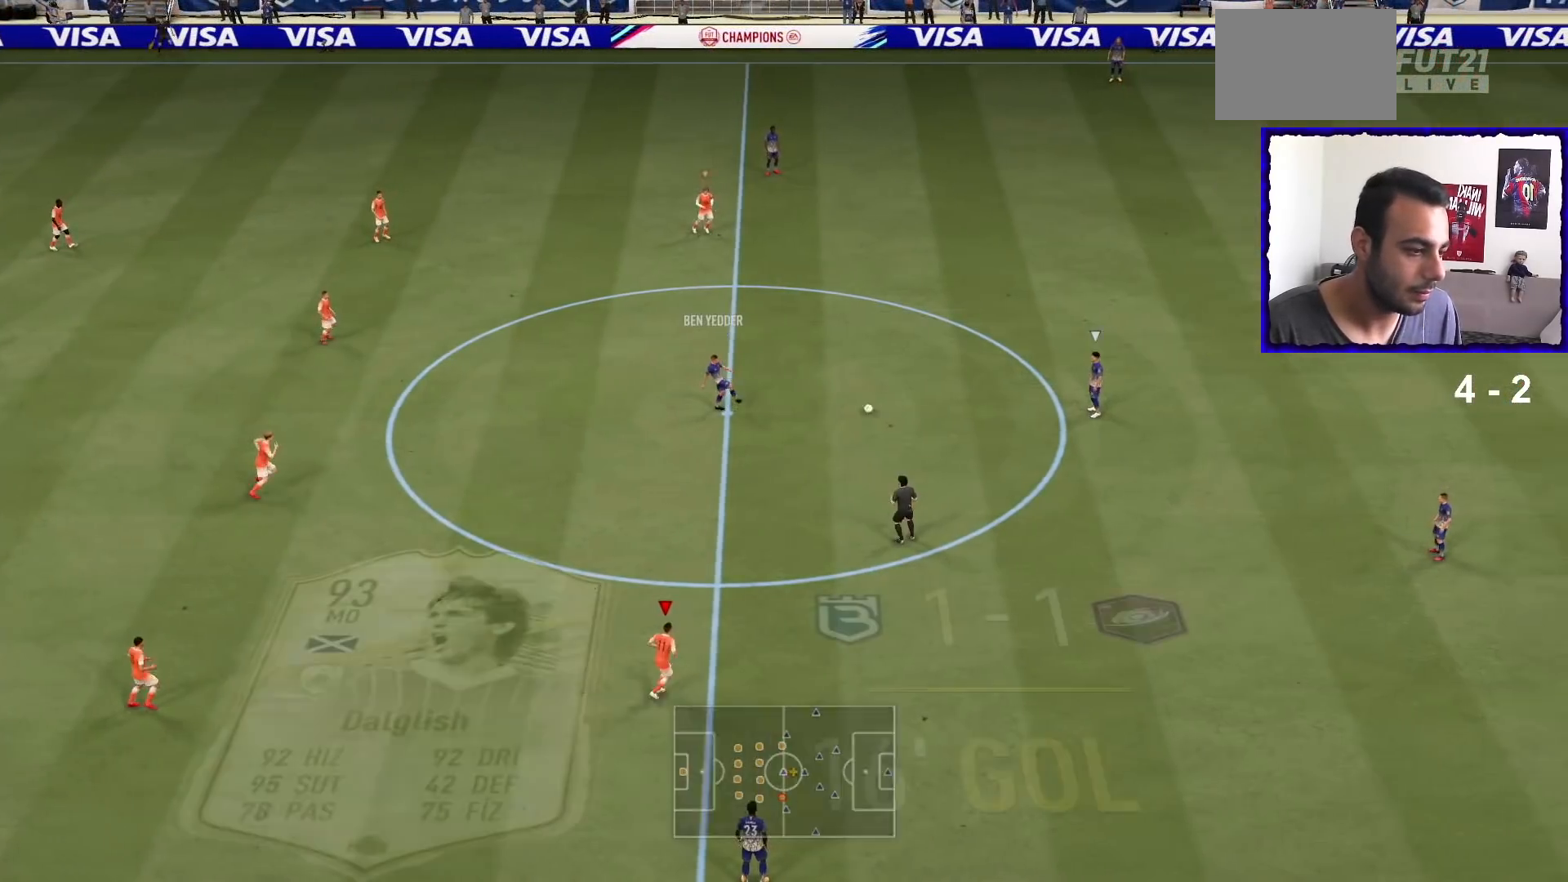
{"buttons": ["R1"], "left_stick": "up-right", "right_stick": "center", "events": [[401, "R1", "down"]]}
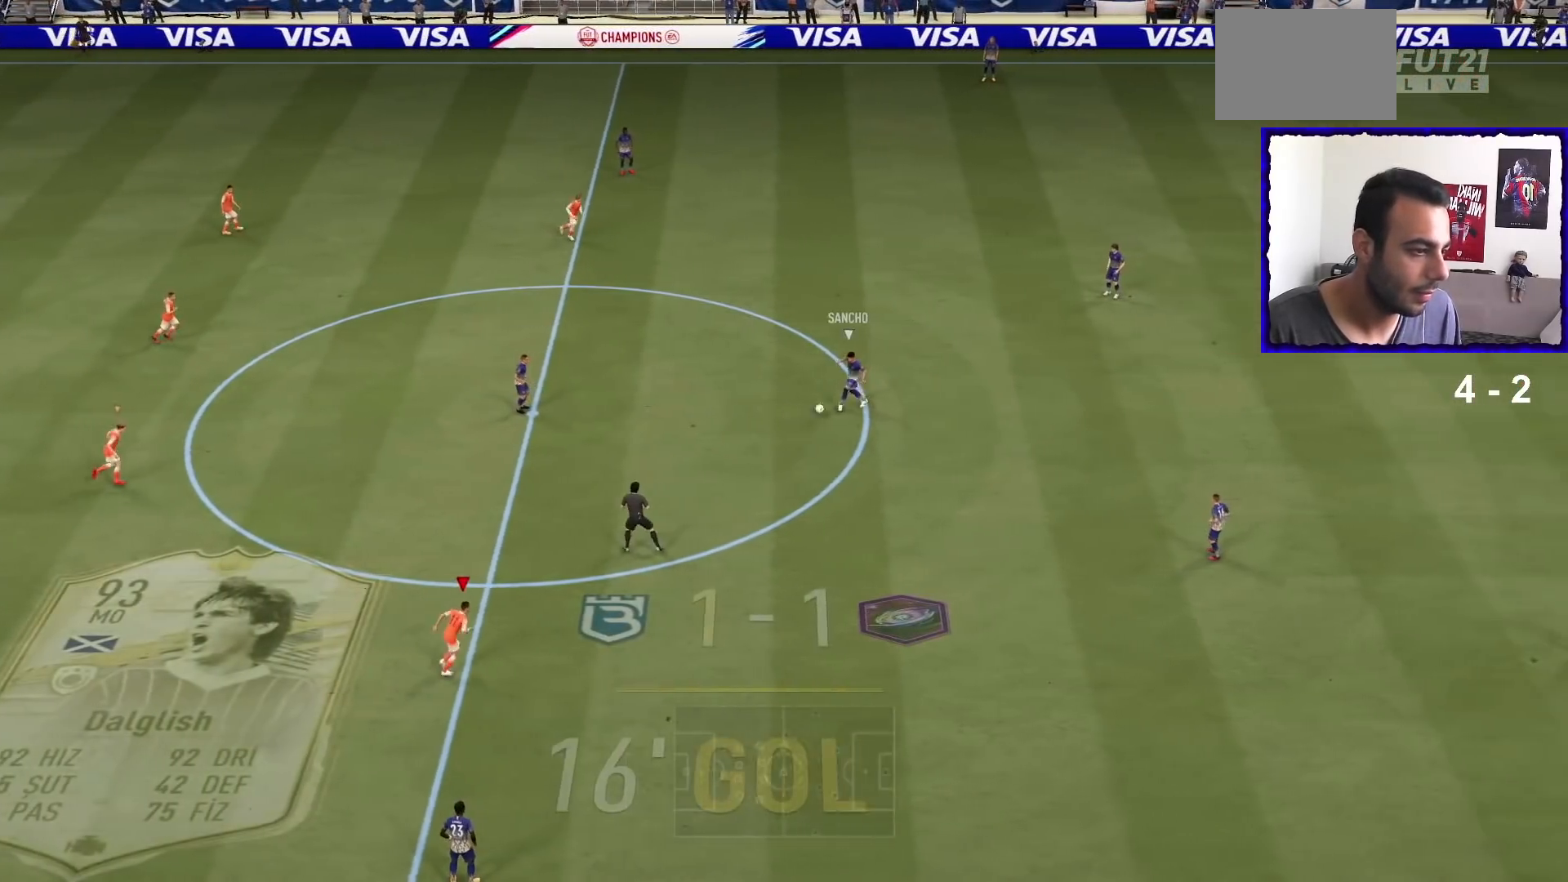
{"buttons": [], "left_stick": "up-right", "right_stick": "center", "events": [[367, "R1", "up"]]}
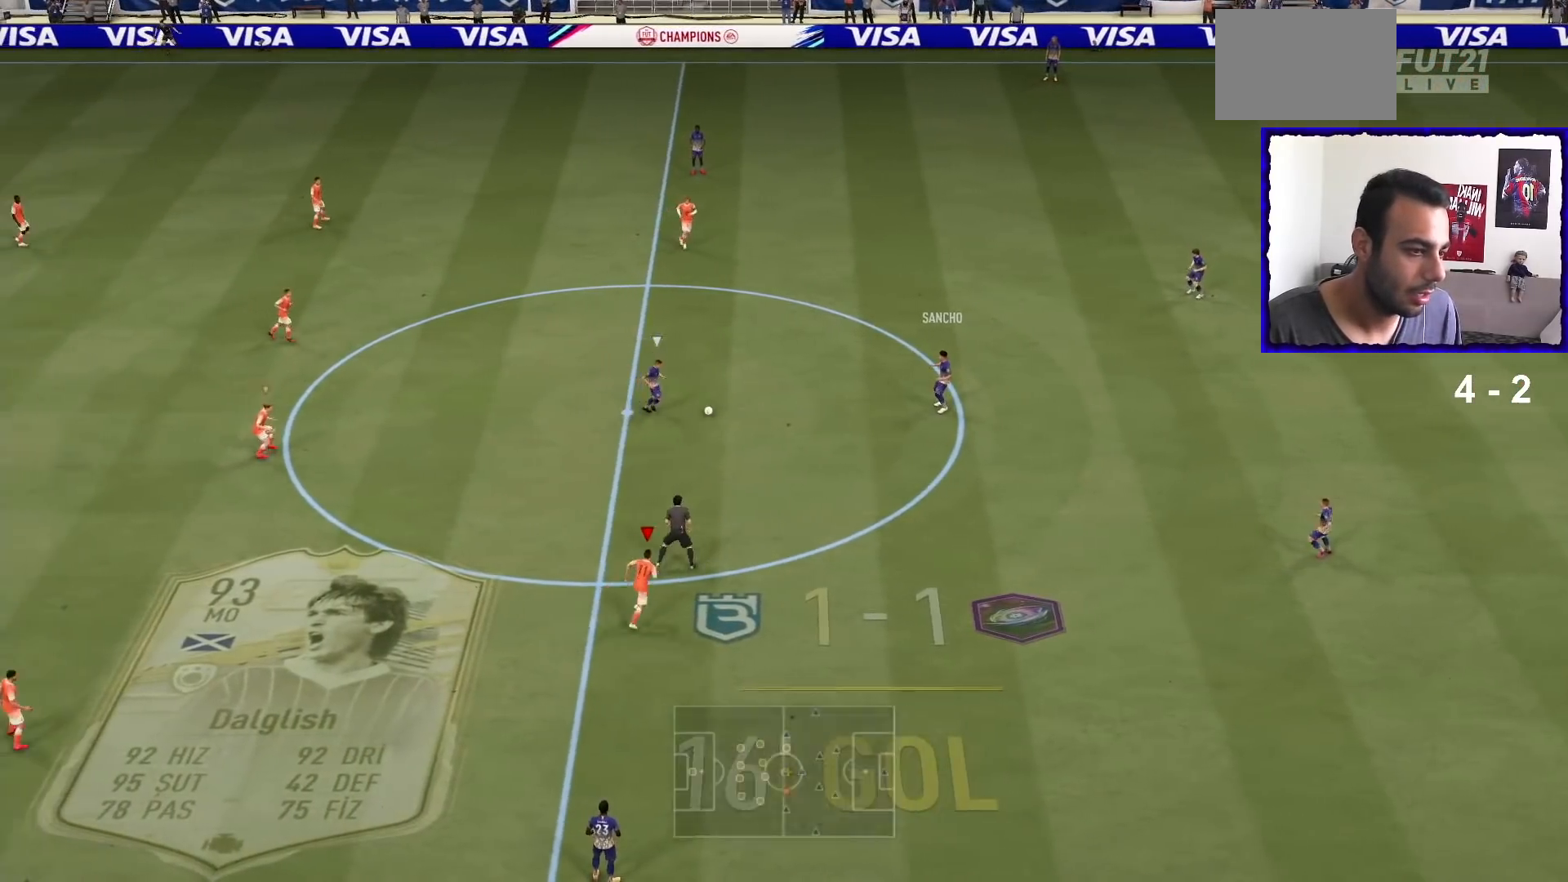
{"buttons": ["L2", "R1"], "left_stick": "down-right", "right_stick": "center", "events": [[100, "R1", "down"], [200, "left_stick", "down-right"], [401, "L2", "down"], [401, "left_stick", "right"], [501, "left_stick", "down-right"]]}